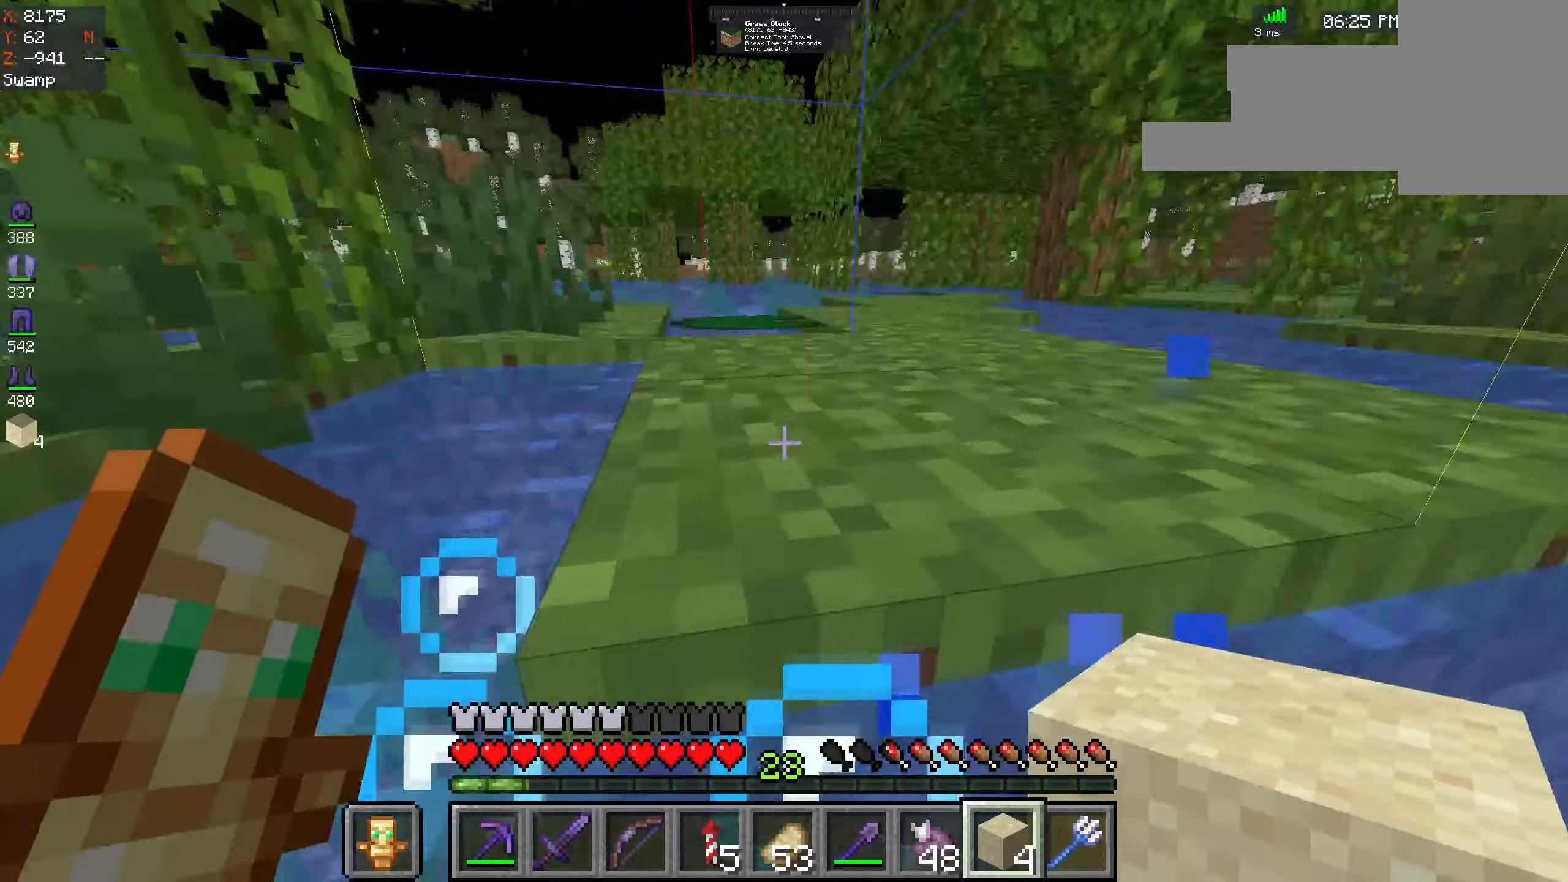
Gameplay with keyboard and mouse; each line is a JSON object with the keys and mouse buttons held at the frame after it. "events" lists presses ("down") and releases ("up") of "a", "d", "s", "space", "w", "mouse_left" and "mouse_right" between this image and that frame as [ms after this image, input, new state], when the widget could be followed in between. "mouse_left", "mouse_right" = the "left", "right" buttons of the "mouse" list. No other keys are recorded. Fast repeated clicks can show as one long hold. Mouse movement is not recorded.
{"keys": ["space", "w"], "mouse": [], "events": [[150, "w", "up"], [433, "w", "down"]]}
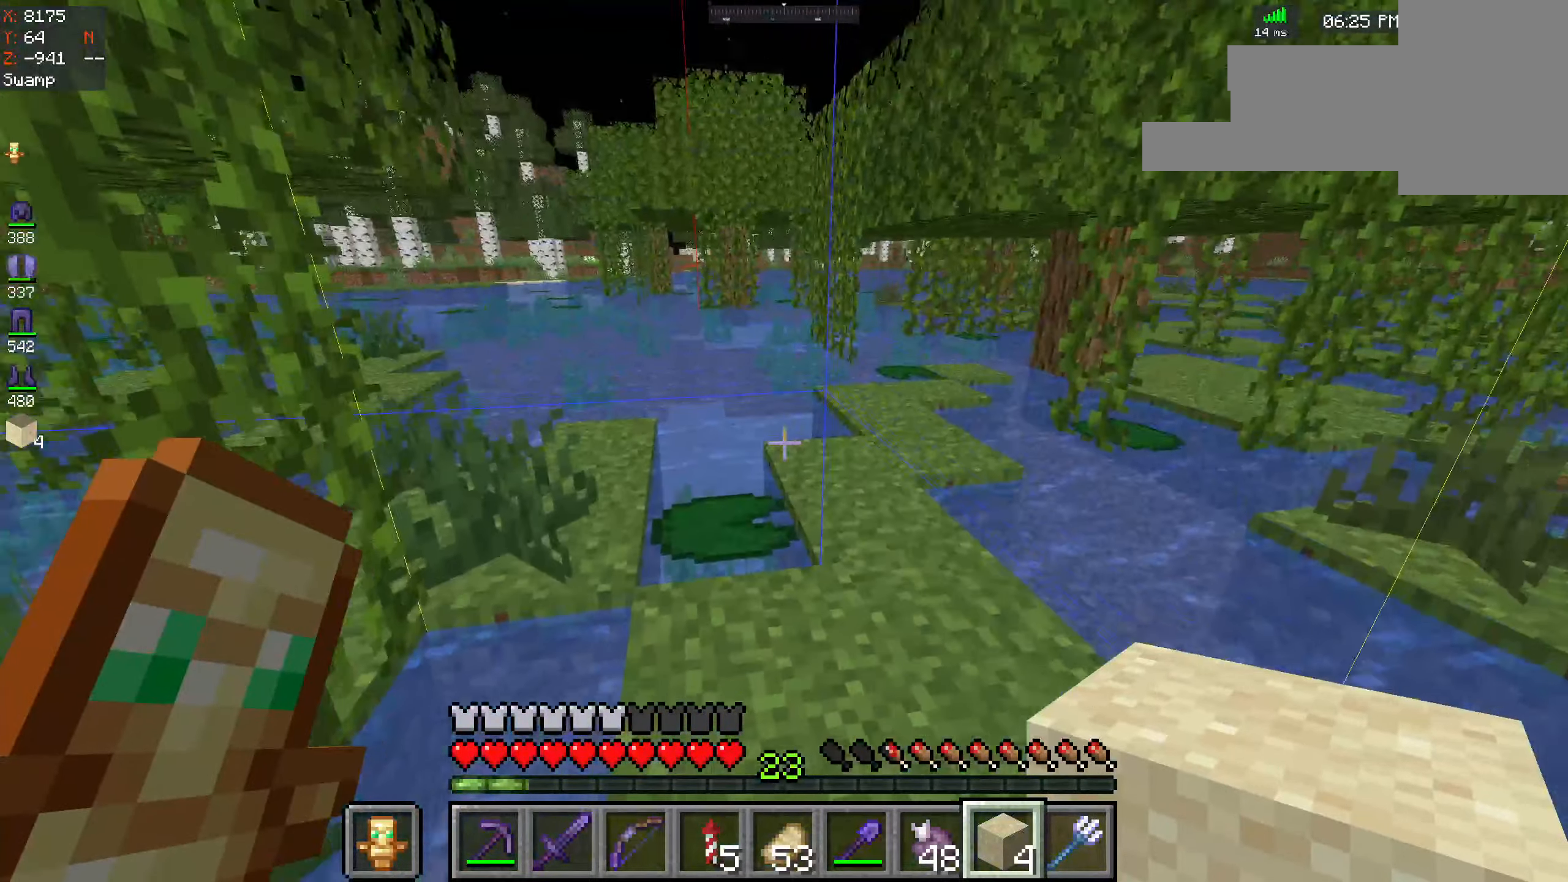
{"keys": ["space", "w"], "mouse": [], "events": []}
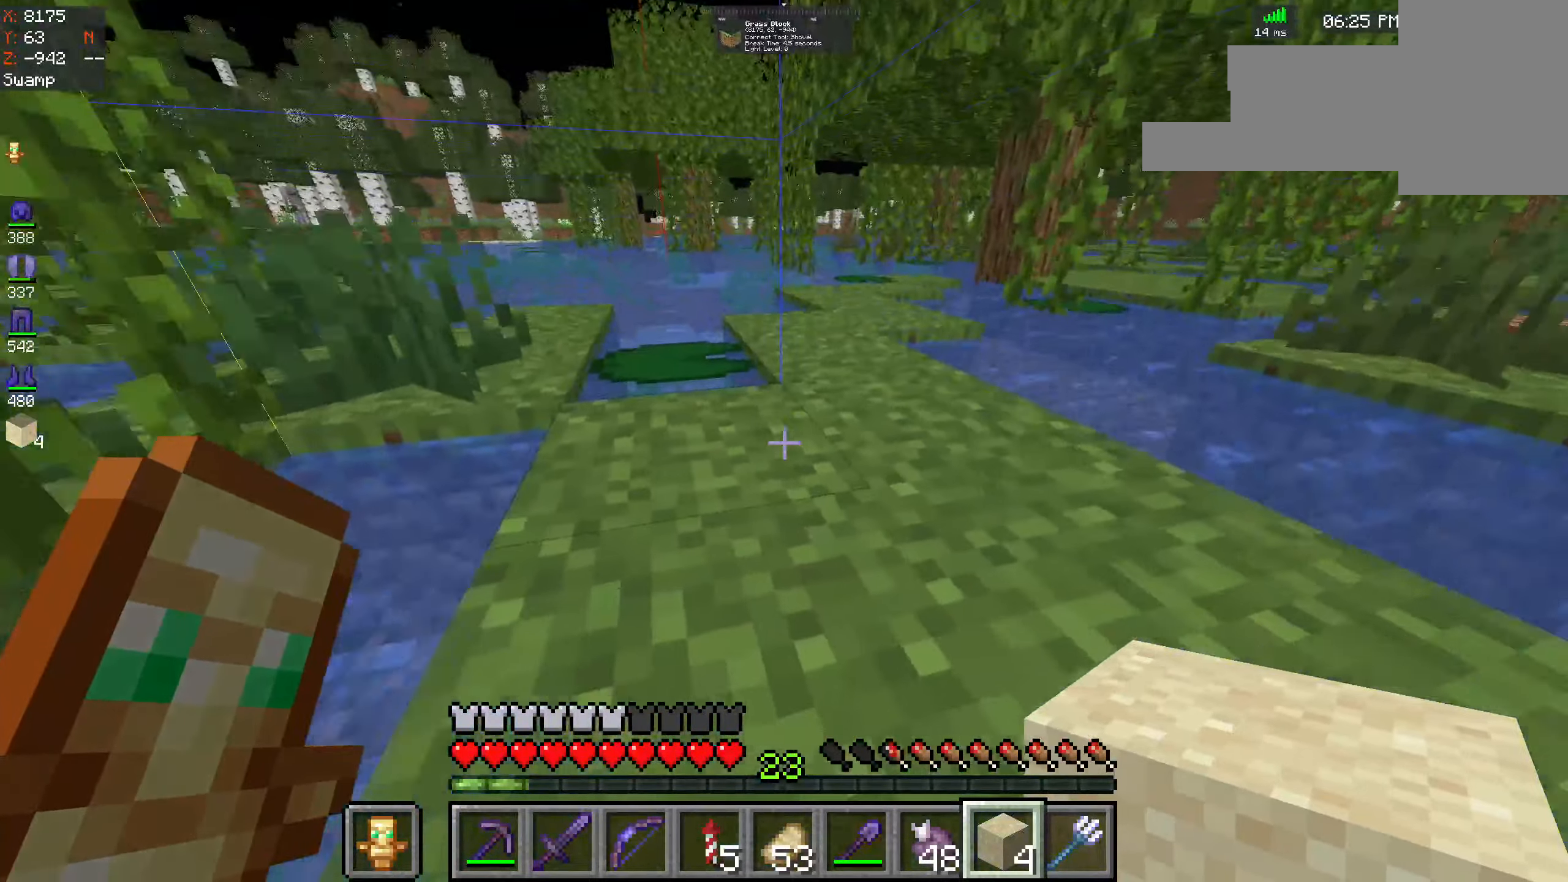
{"keys": ["space", "w"], "mouse": [], "events": []}
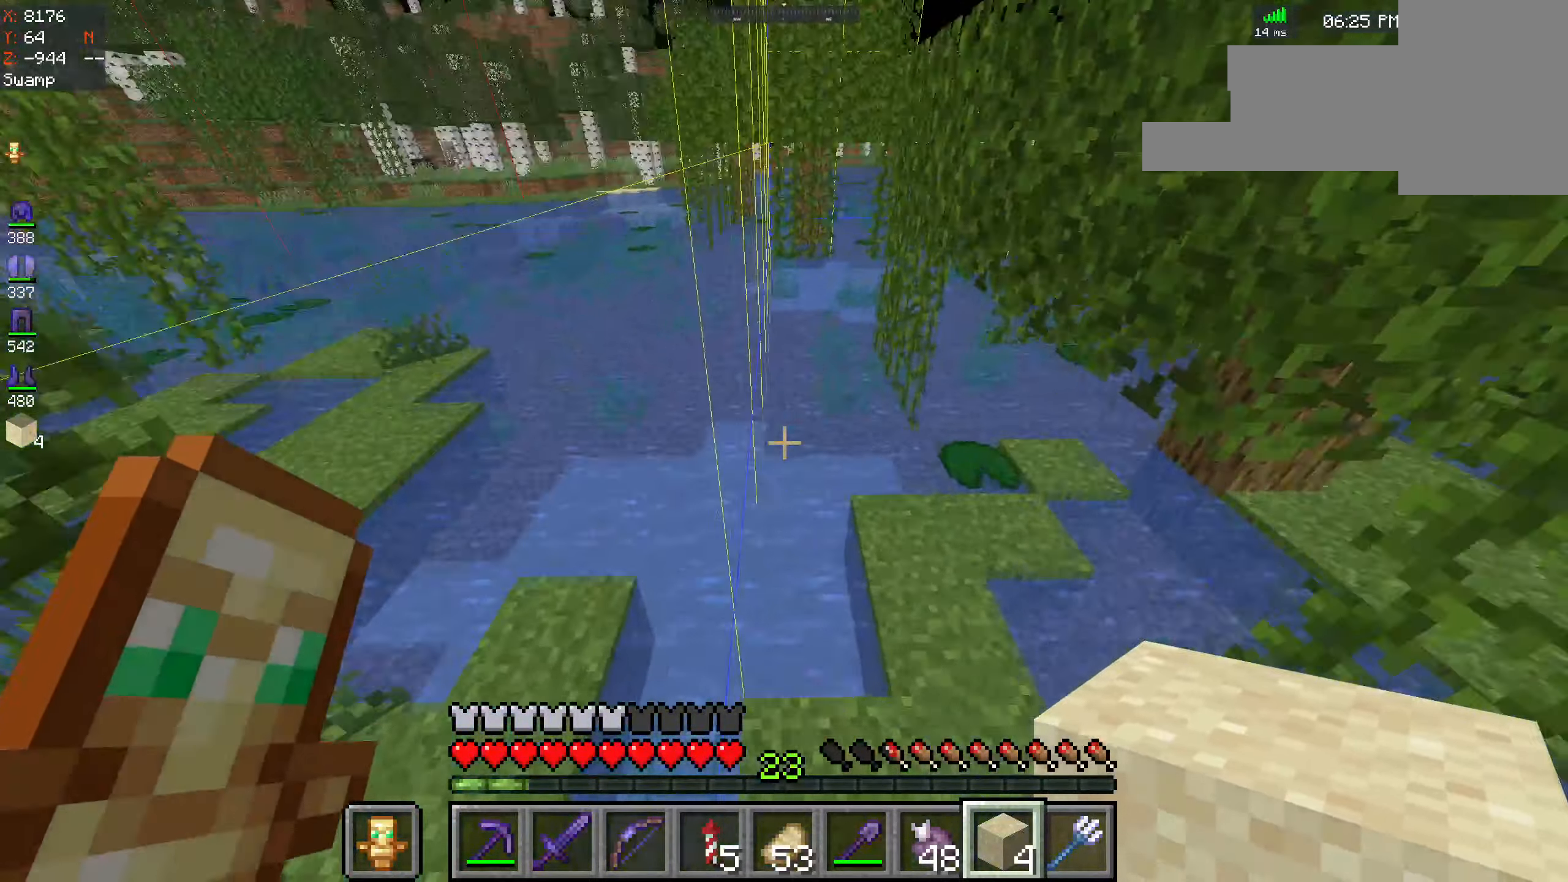
{"keys": ["a", "space"], "mouse": [], "events": [[117, "a", "down"], [467, "w", "up"]]}
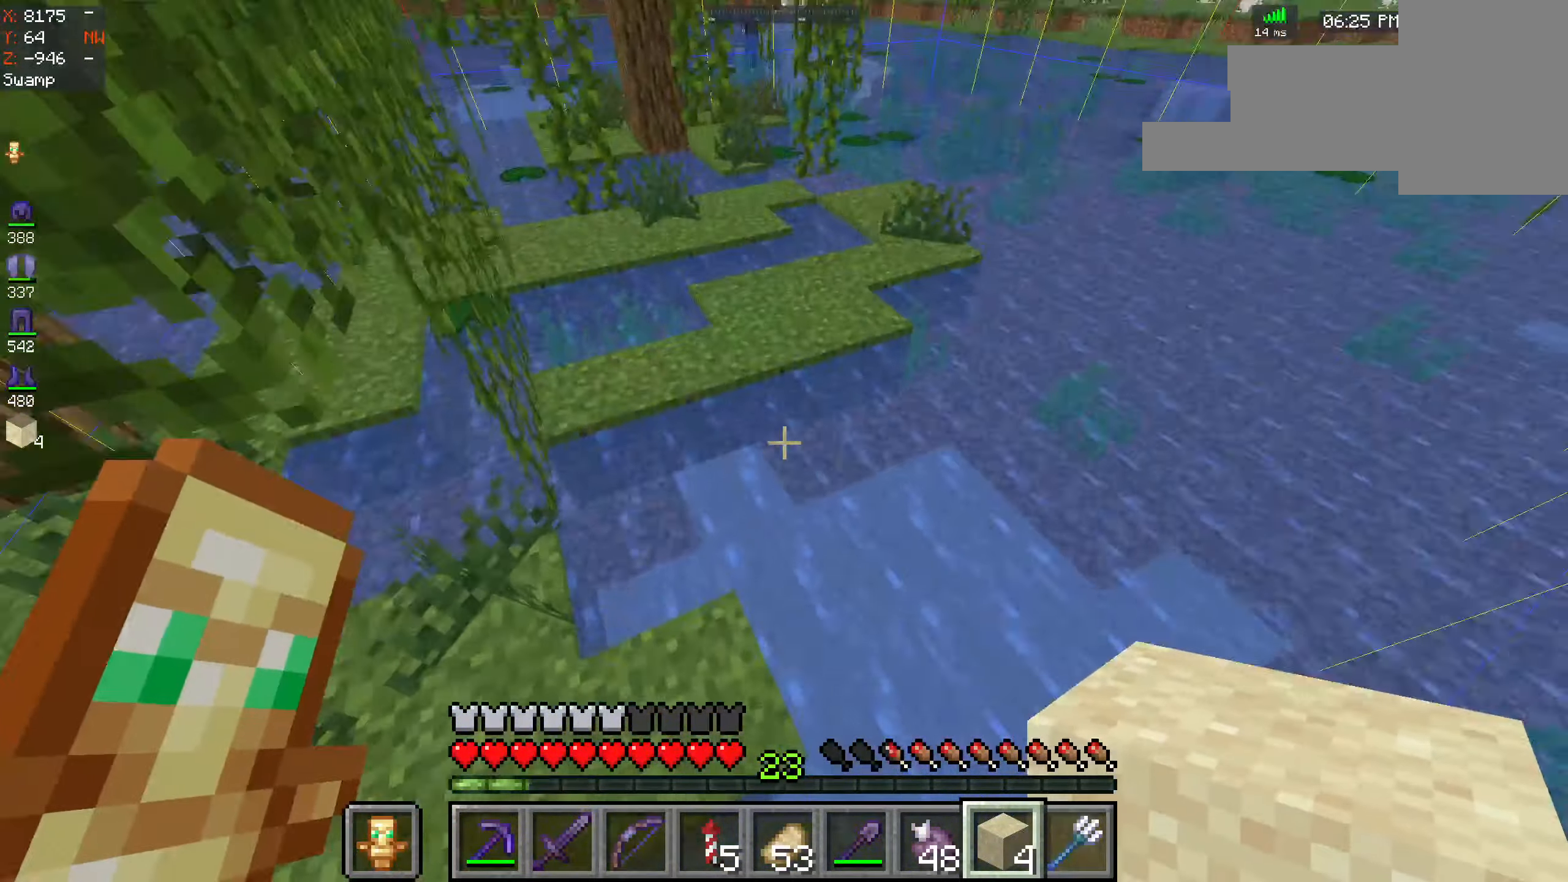
{"keys": ["d", "space"], "mouse": [], "events": [[17, "a", "up"], [333, "d", "down"]]}
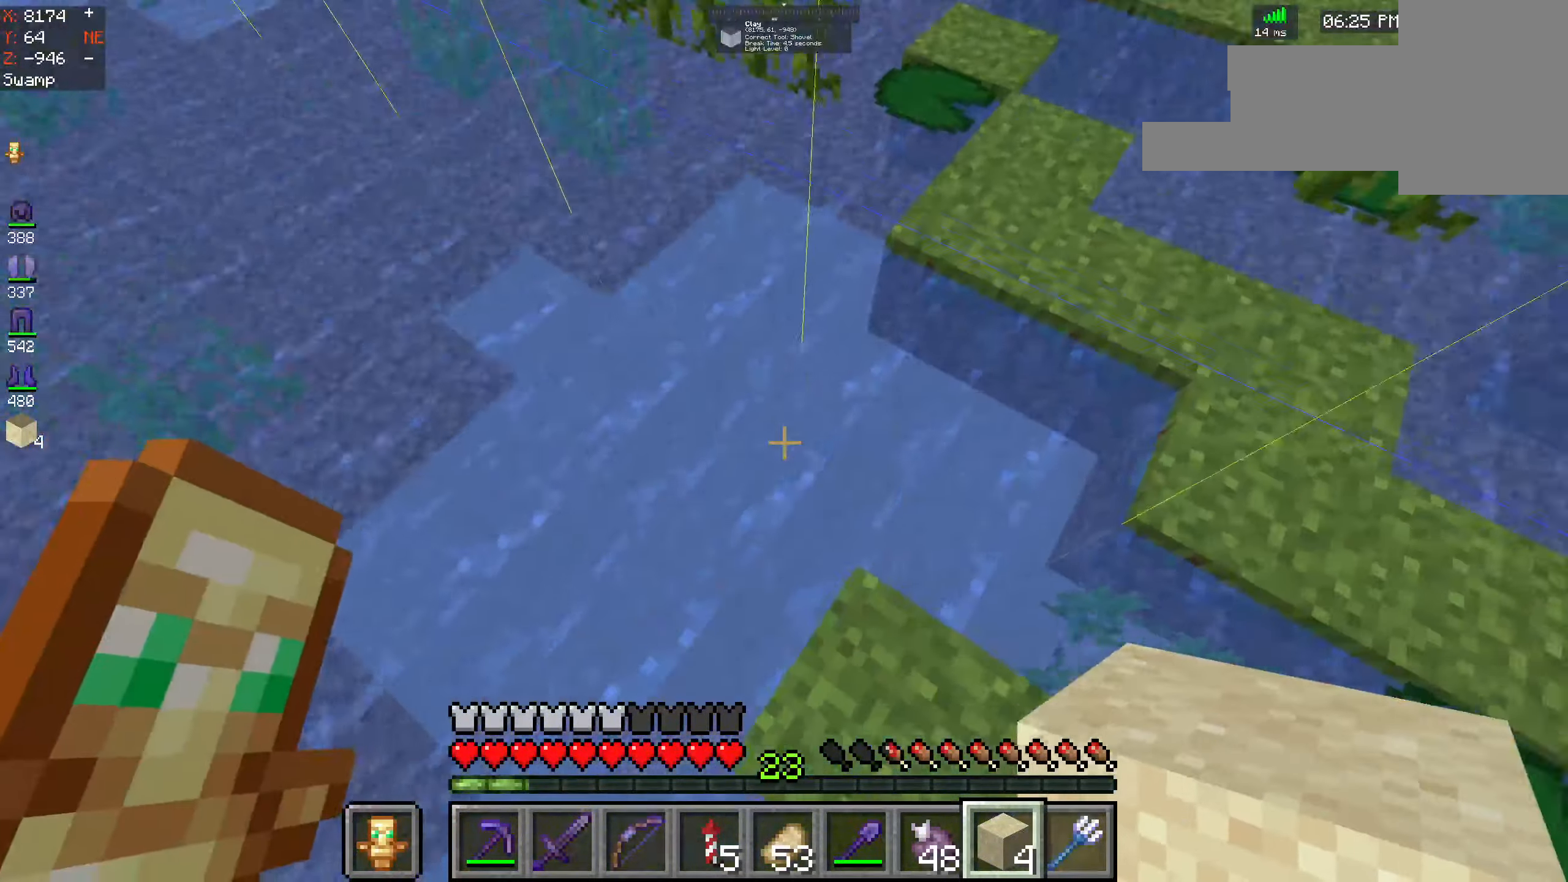
{"keys": ["w"], "mouse": [], "events": [[217, "d", "up"], [234, "space", "up"], [417, "w", "down"]]}
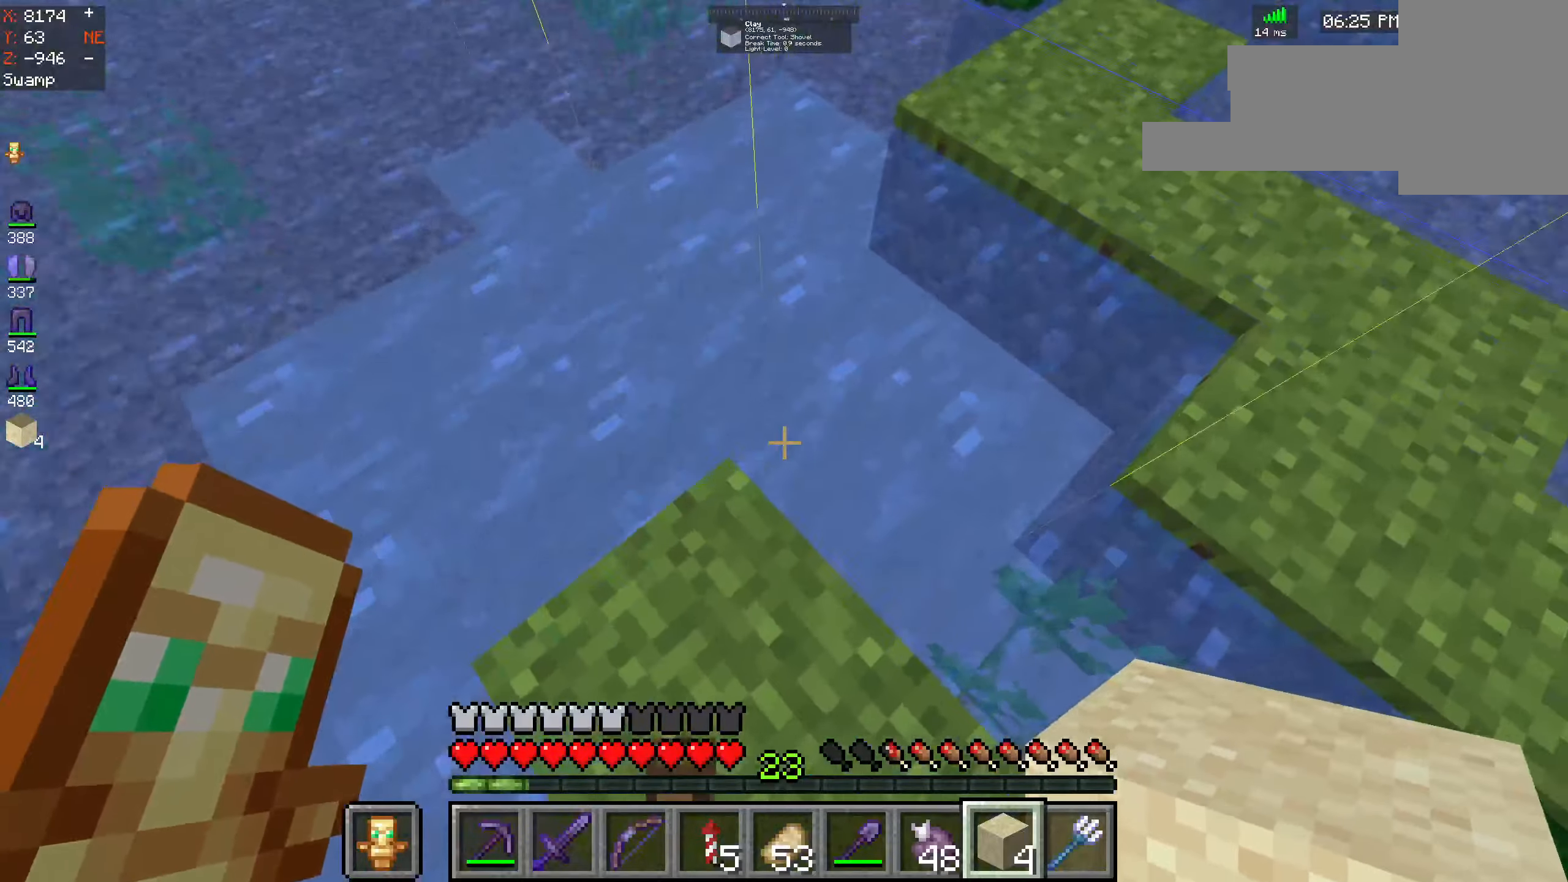
{"keys": ["a"], "mouse": [], "events": [[100, "w", "up"], [417, "a", "down"]]}
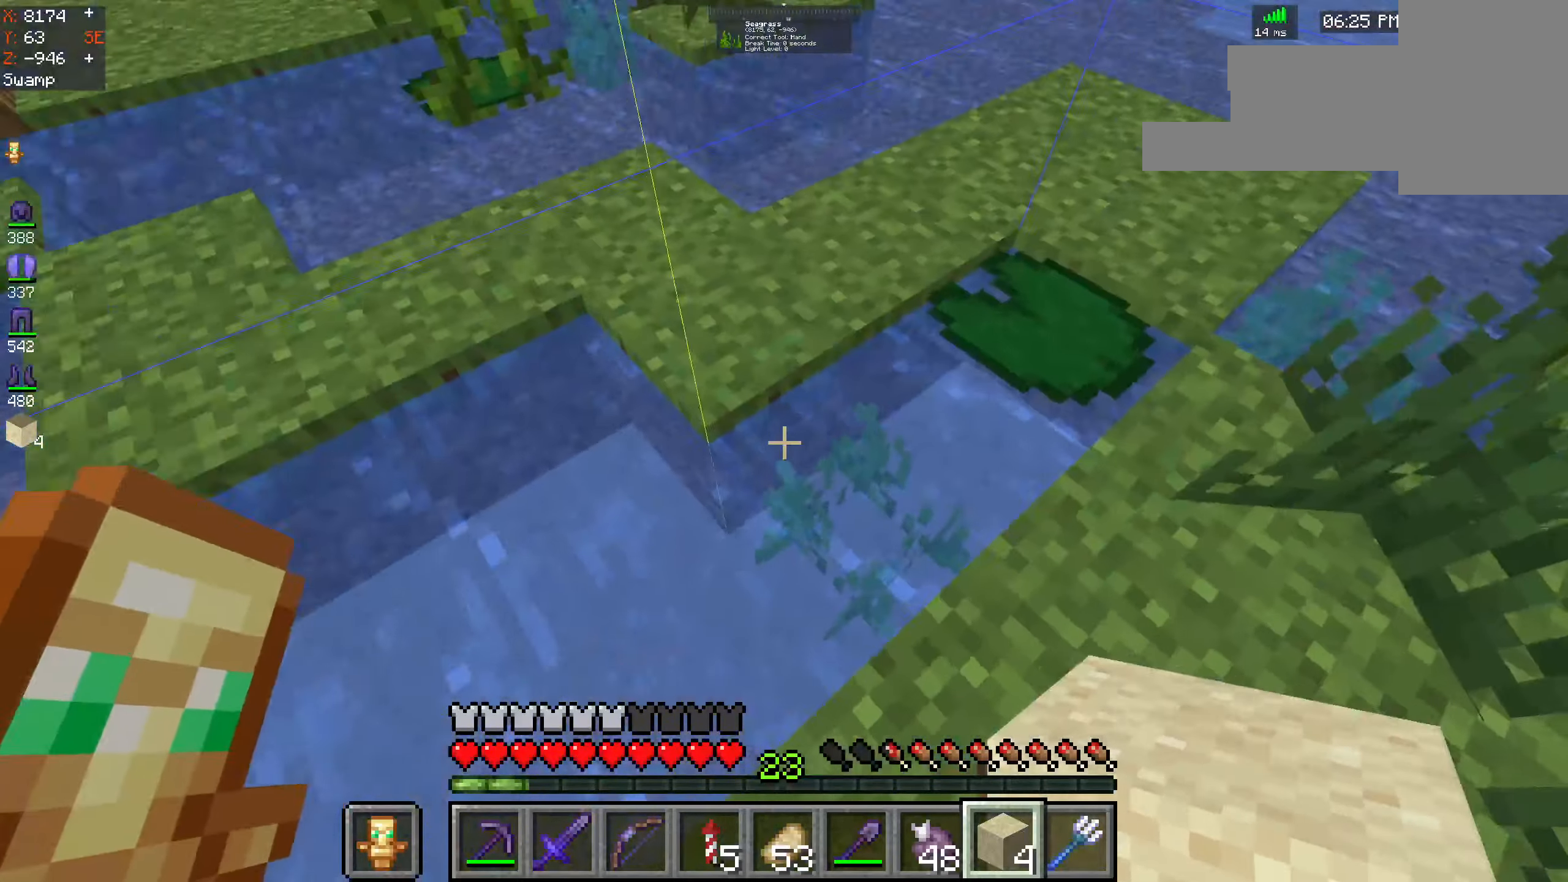
{"keys": [], "mouse": [], "events": [[50, "a", "up"], [267, "s", "down"], [450, "s", "up"]]}
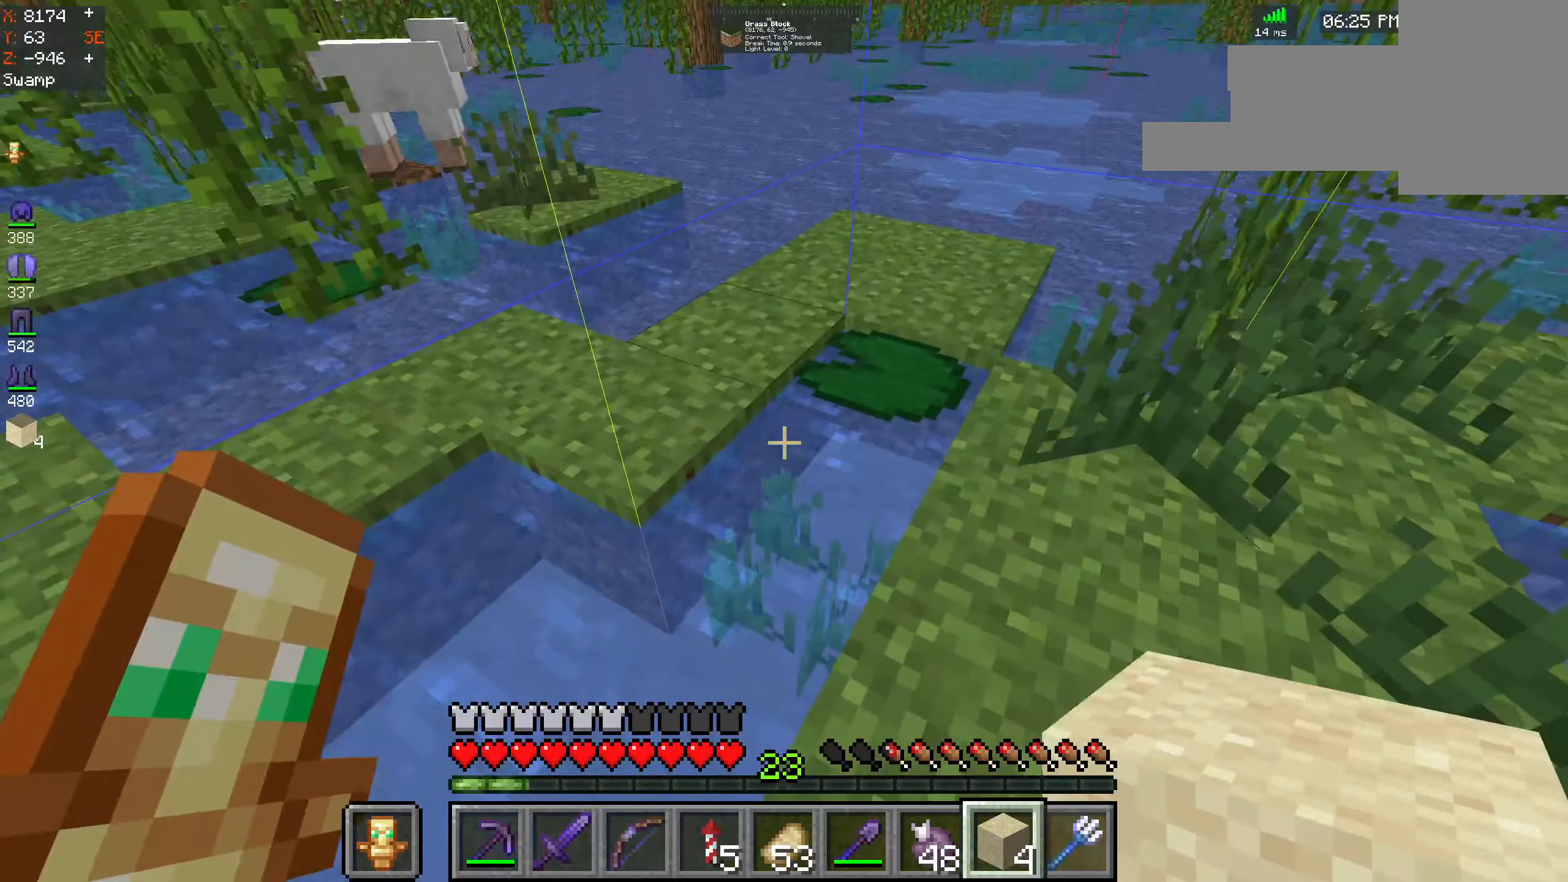
{"keys": [], "mouse": [], "events": []}
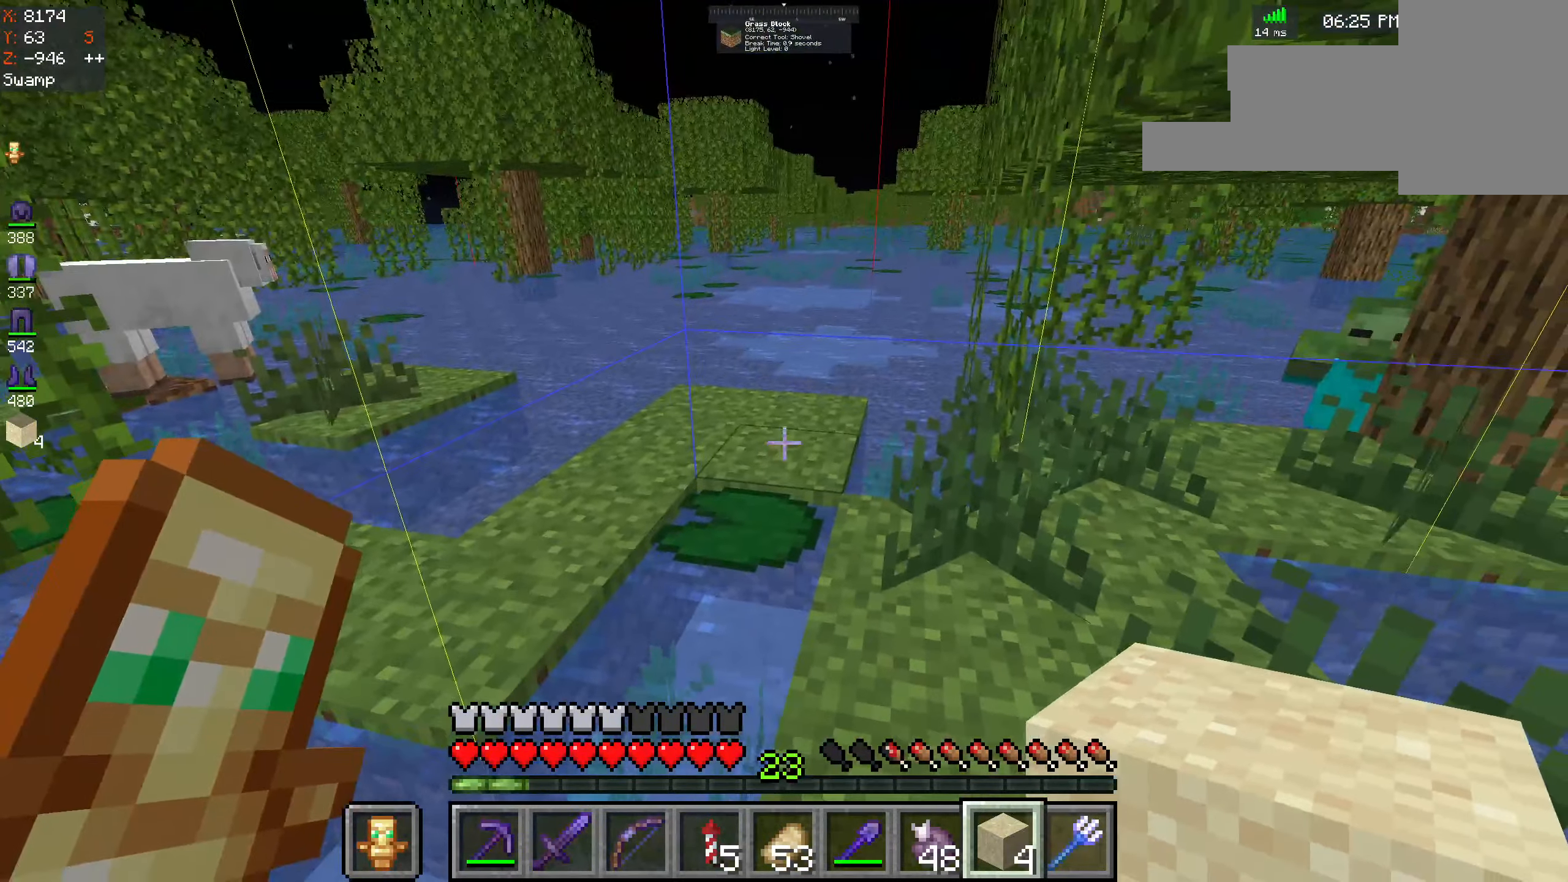
{"keys": [], "mouse": [], "events": []}
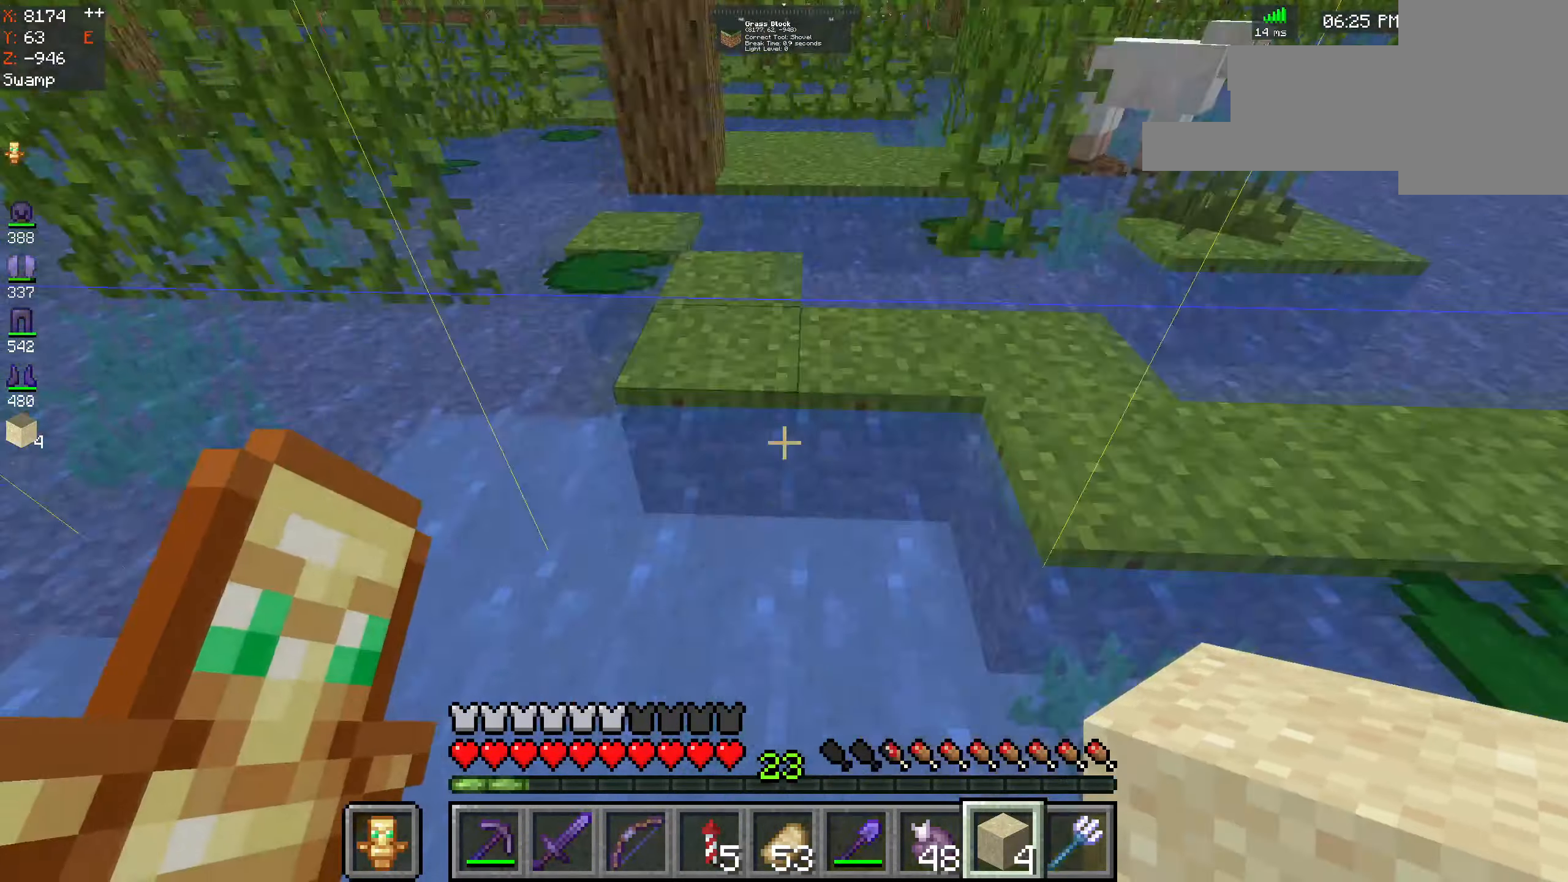
{"keys": ["d", "space", "w"], "mouse": [], "events": [[17, "w", "down"], [150, "space", "down"], [450, "d", "down"]]}
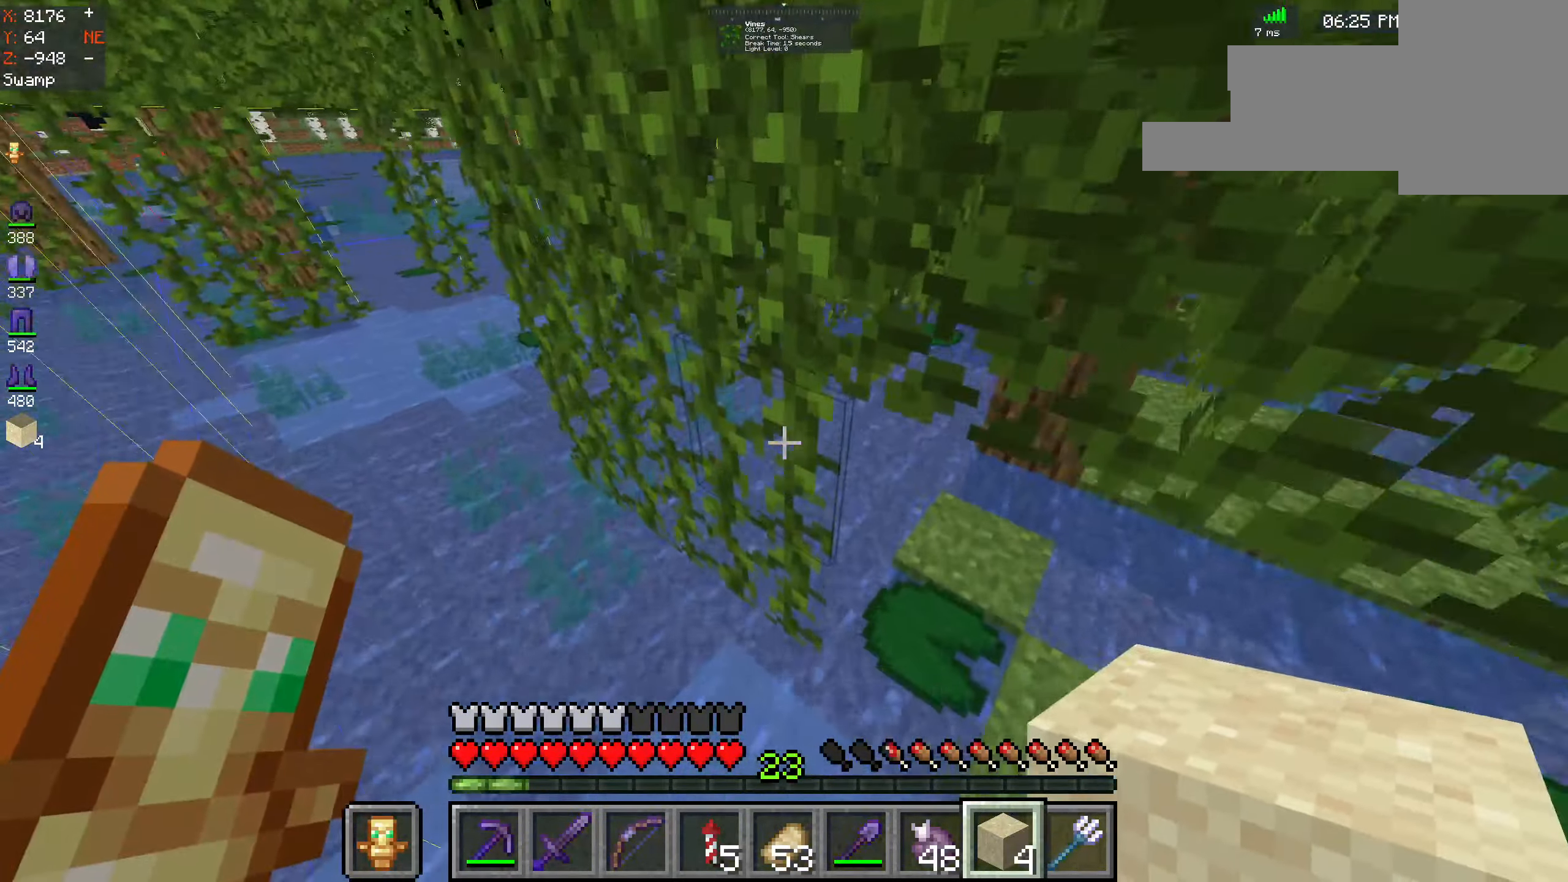
{"keys": ["d", "space"], "mouse": [], "events": [[167, "space", "up"], [184, "w", "up"], [367, "space", "down"]]}
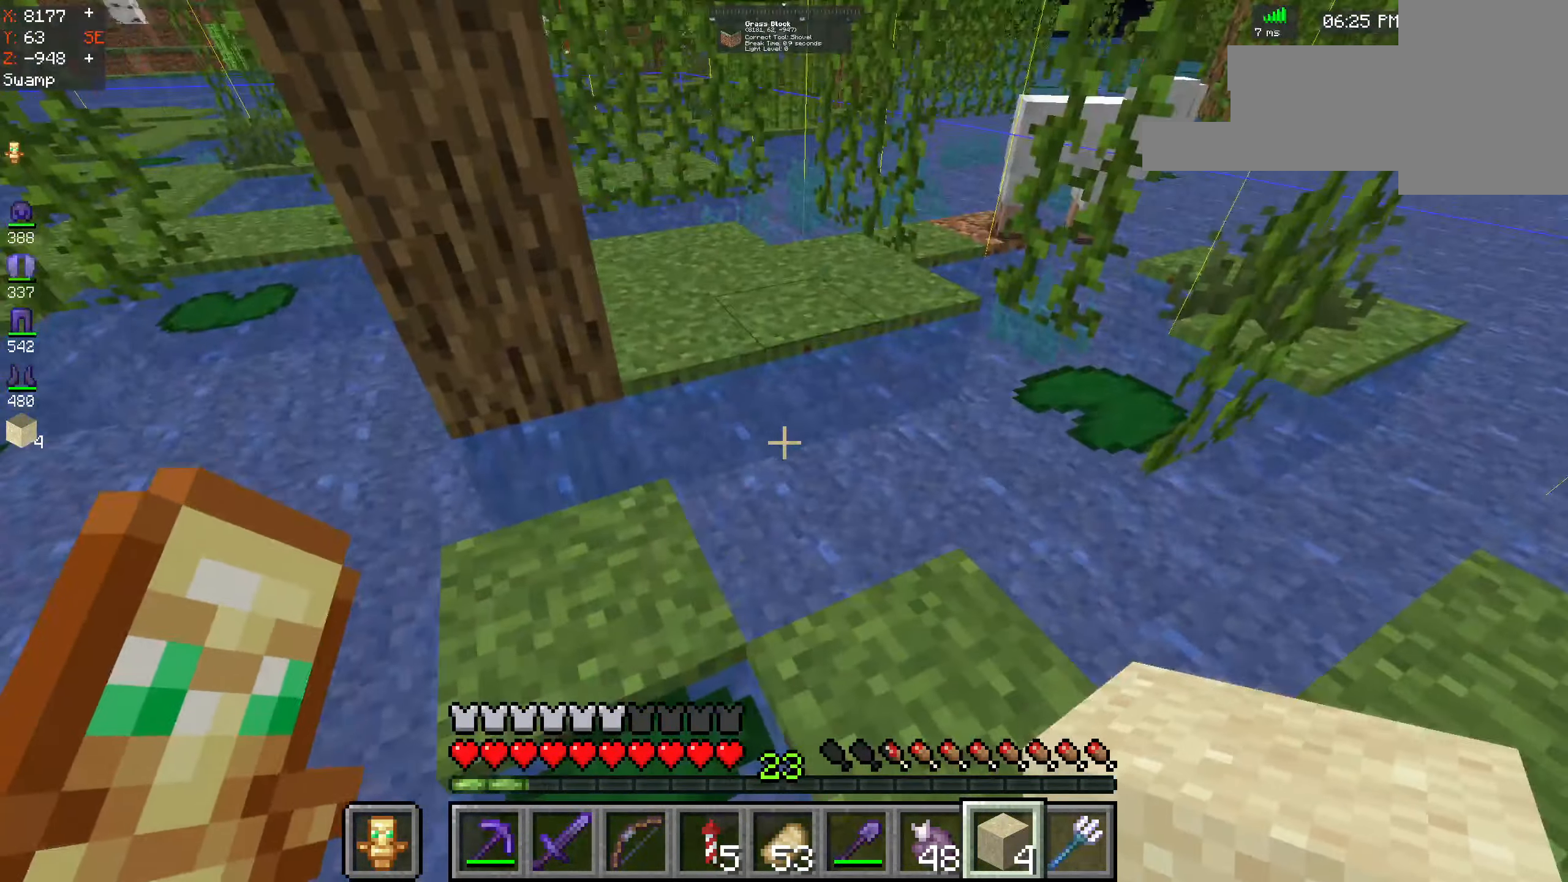
{"keys": ["a", "w"], "mouse": [], "events": [[150, "space", "up"], [200, "d", "up"], [200, "w", "down"], [434, "a", "down"]]}
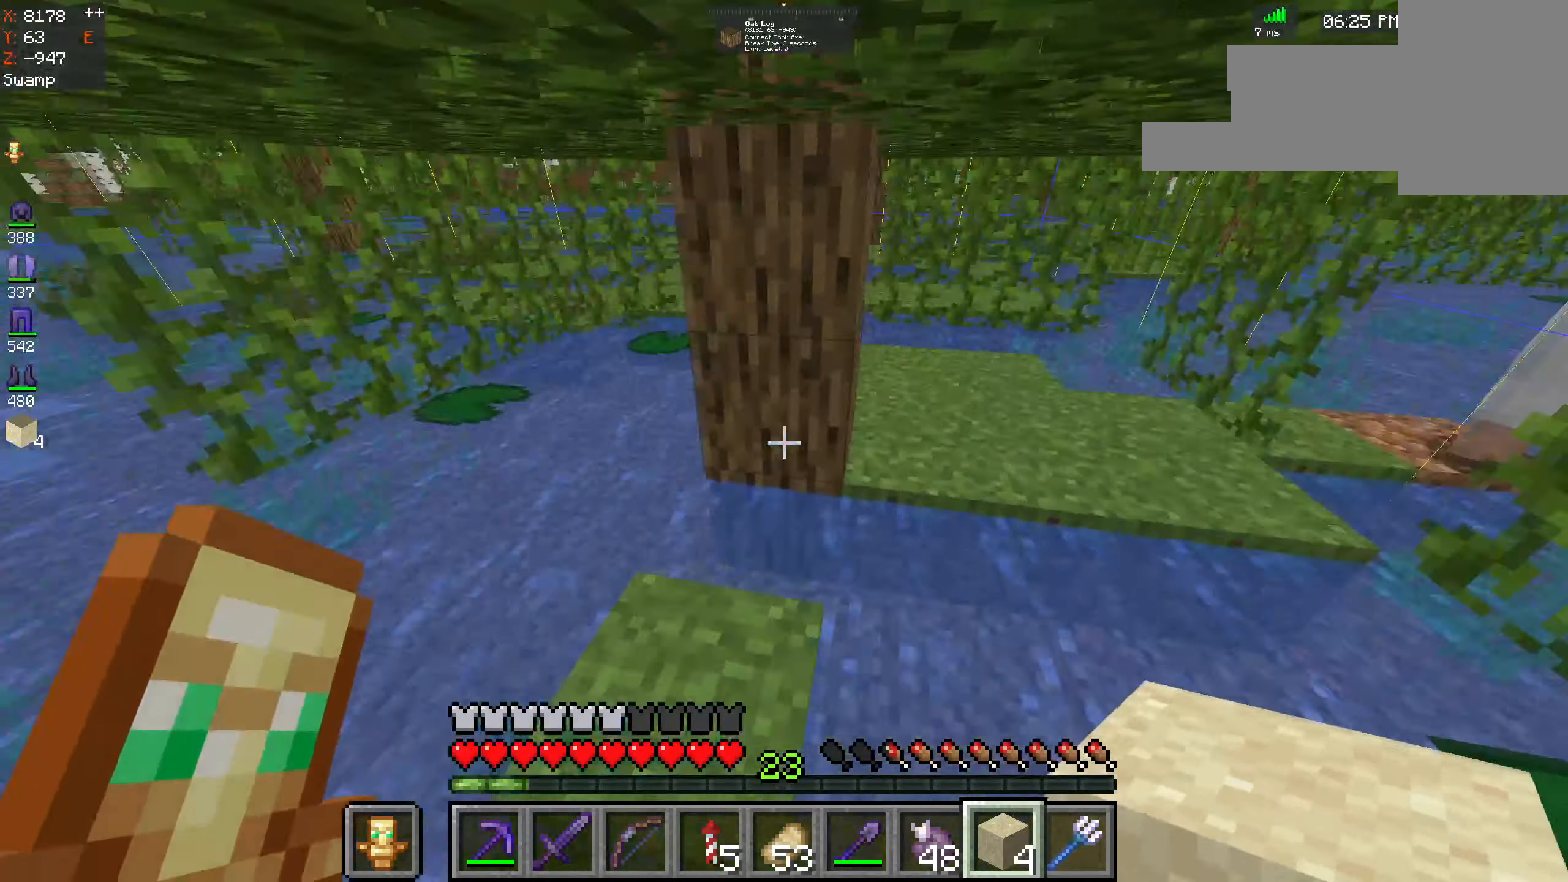
{"keys": ["space", "w"], "mouse": [], "events": [[150, "a", "up"], [167, "space", "down"], [300, "mouse_right", "down"], [467, "mouse_right", "up"]]}
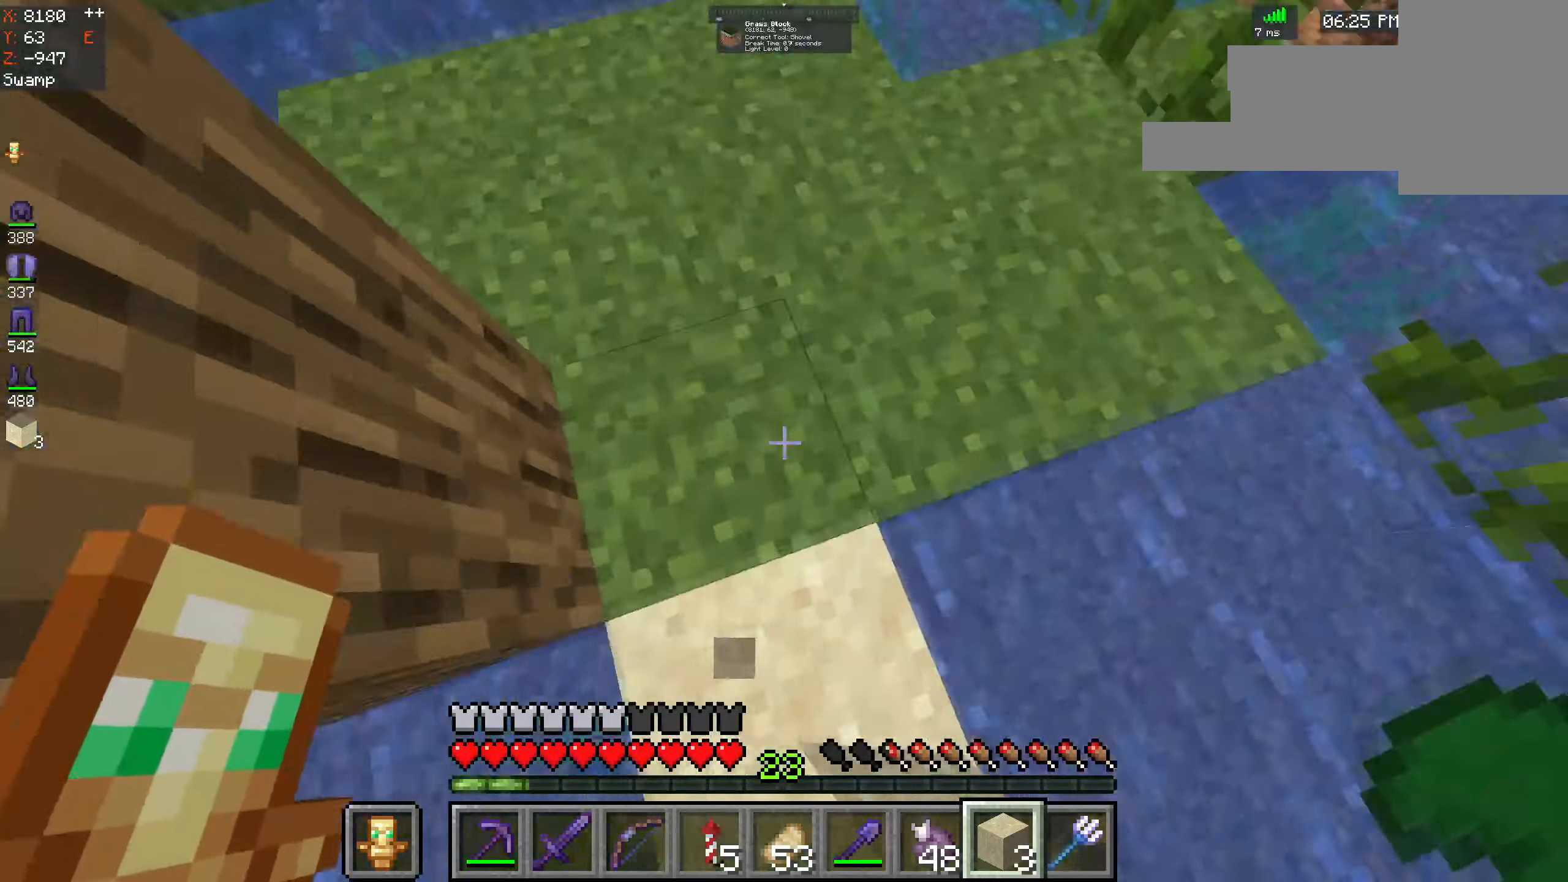
{"keys": ["a", "w"], "mouse": [], "events": [[84, "space", "up"], [434, "a", "down"]]}
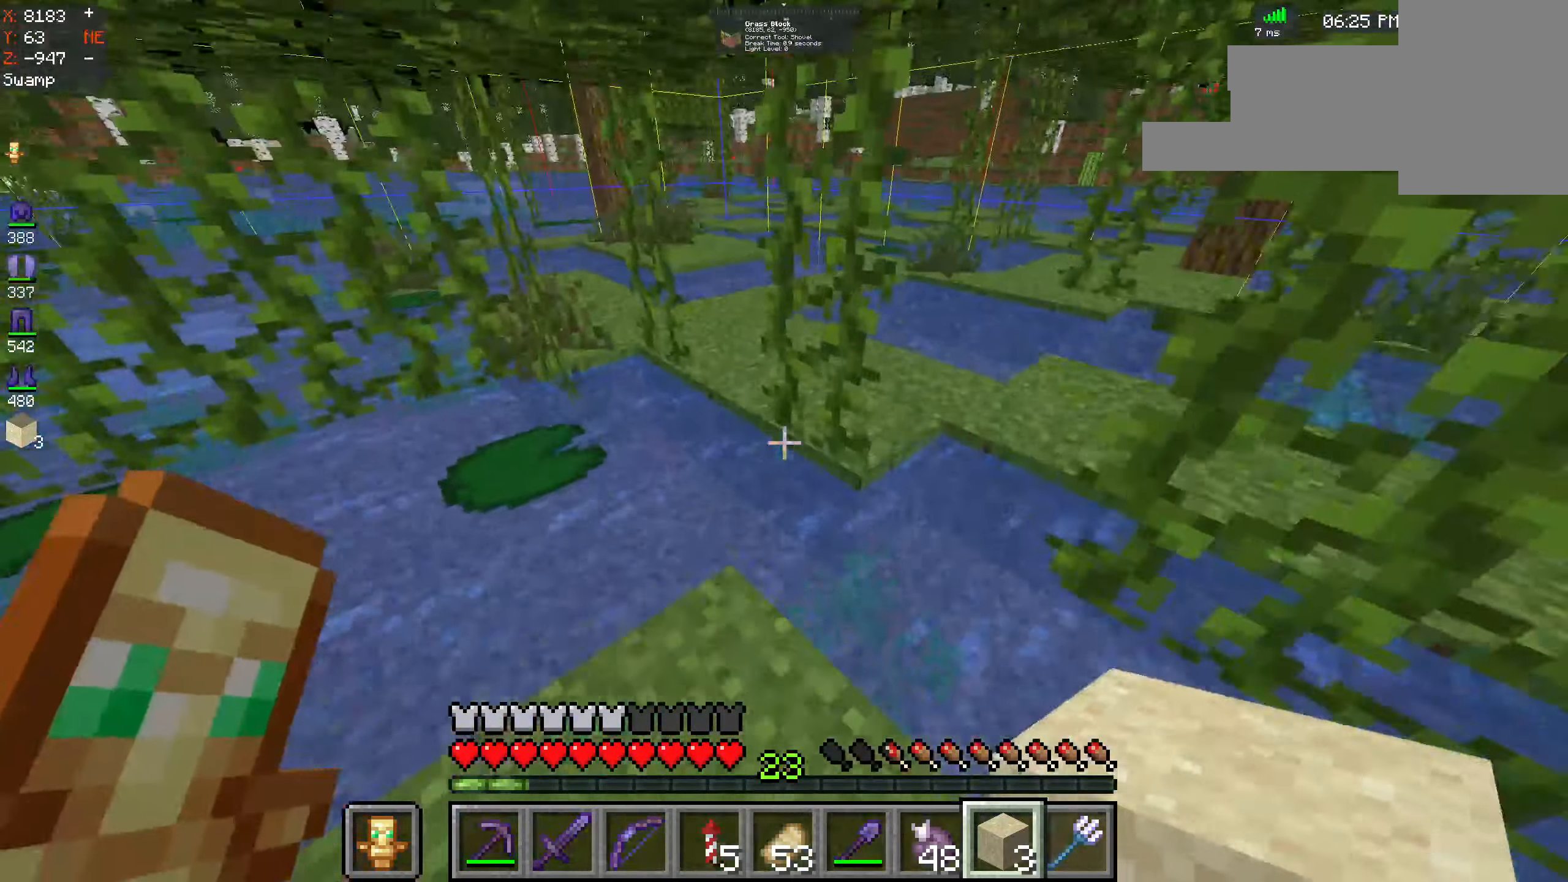
{"keys": ["space", "w"], "mouse": [], "events": [[217, "a", "up"], [433, "space", "down"]]}
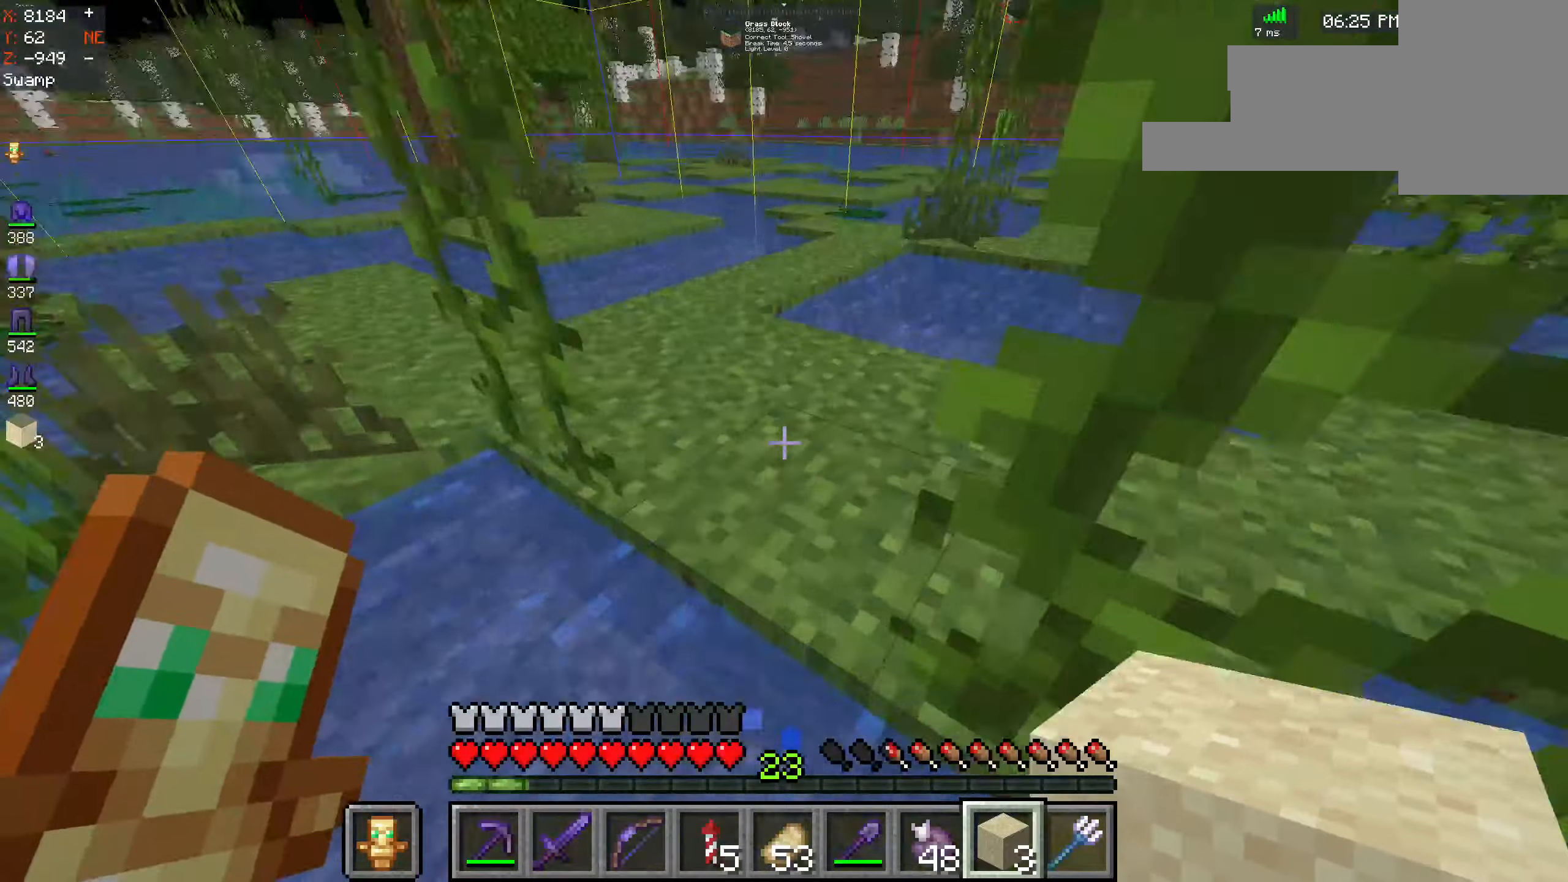
{"keys": ["space", "w"], "mouse": [], "events": []}
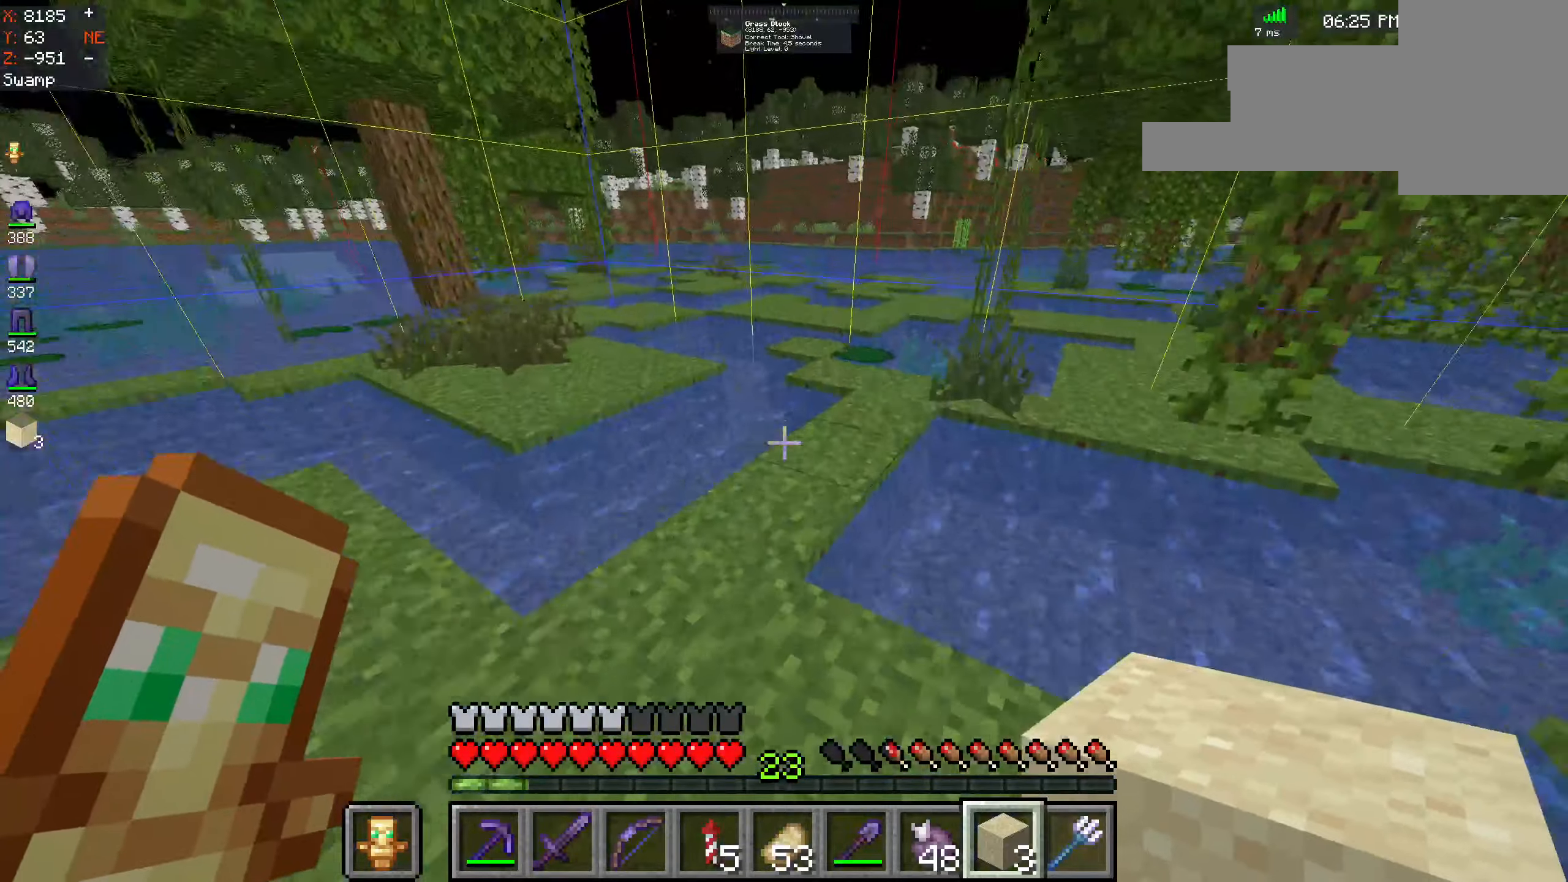
{"keys": ["d", "space", "w"], "mouse": [], "events": [[316, "d", "down"]]}
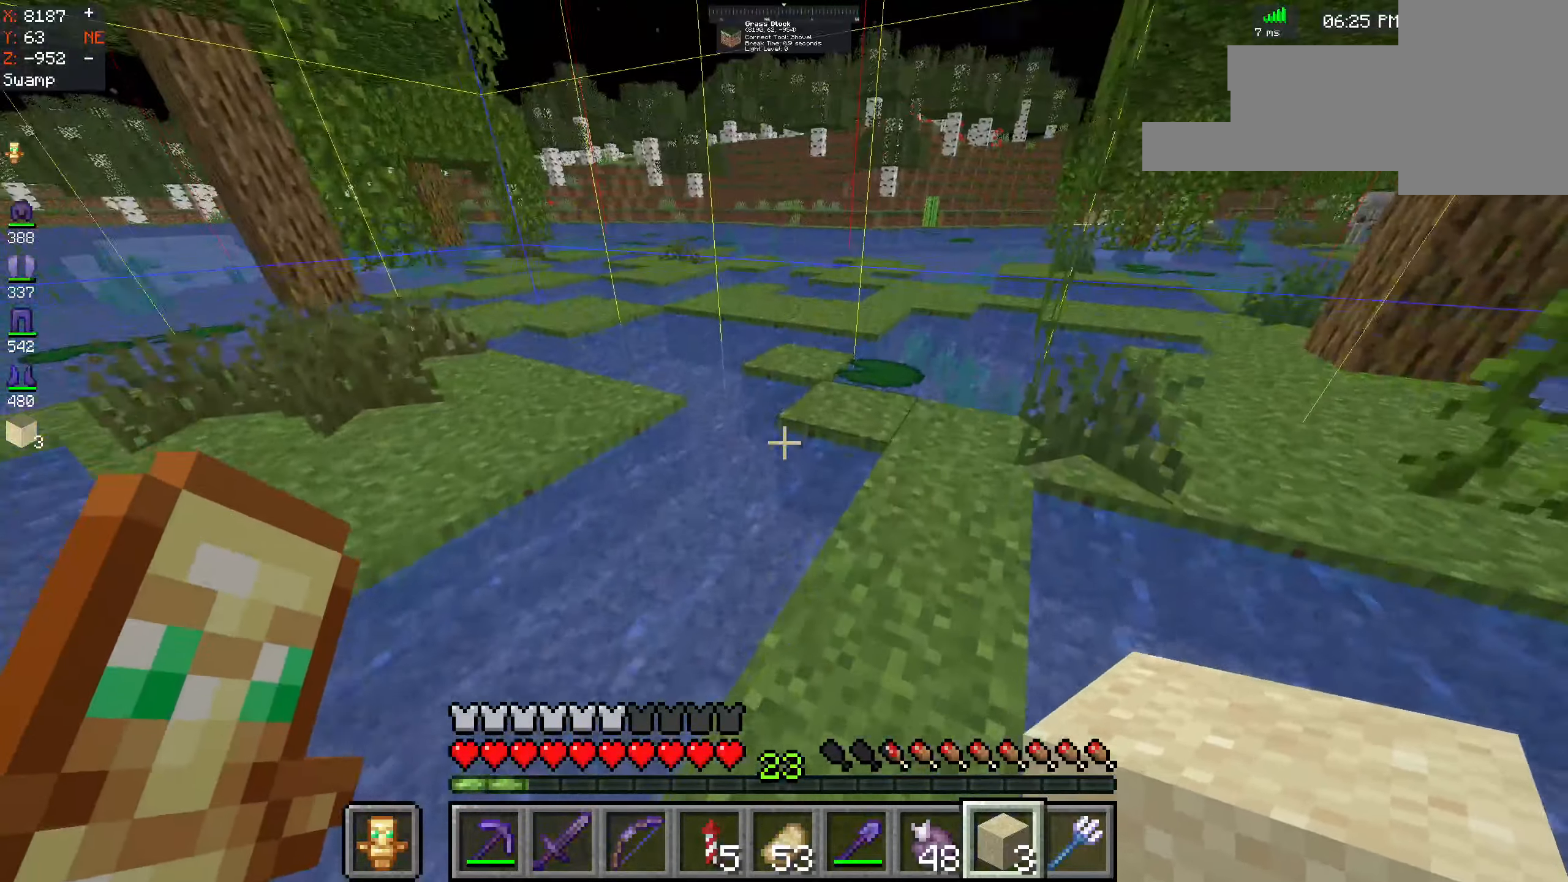
{"keys": ["space", "w"], "mouse": [], "events": [[250, "d", "up"]]}
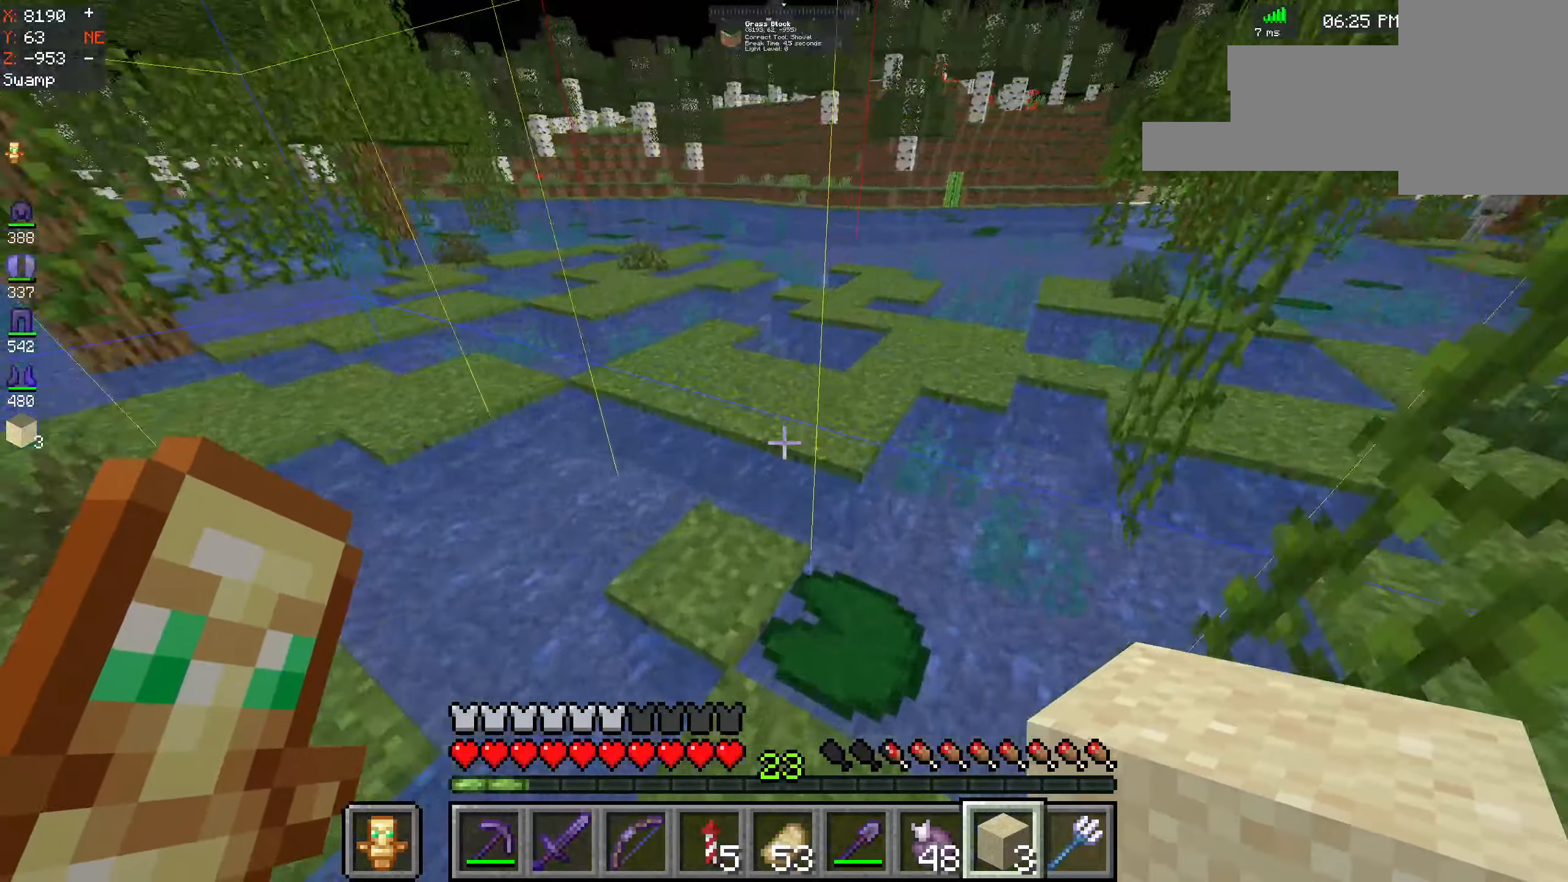
{"keys": ["w"], "mouse": [], "events": [[350, "space", "up"]]}
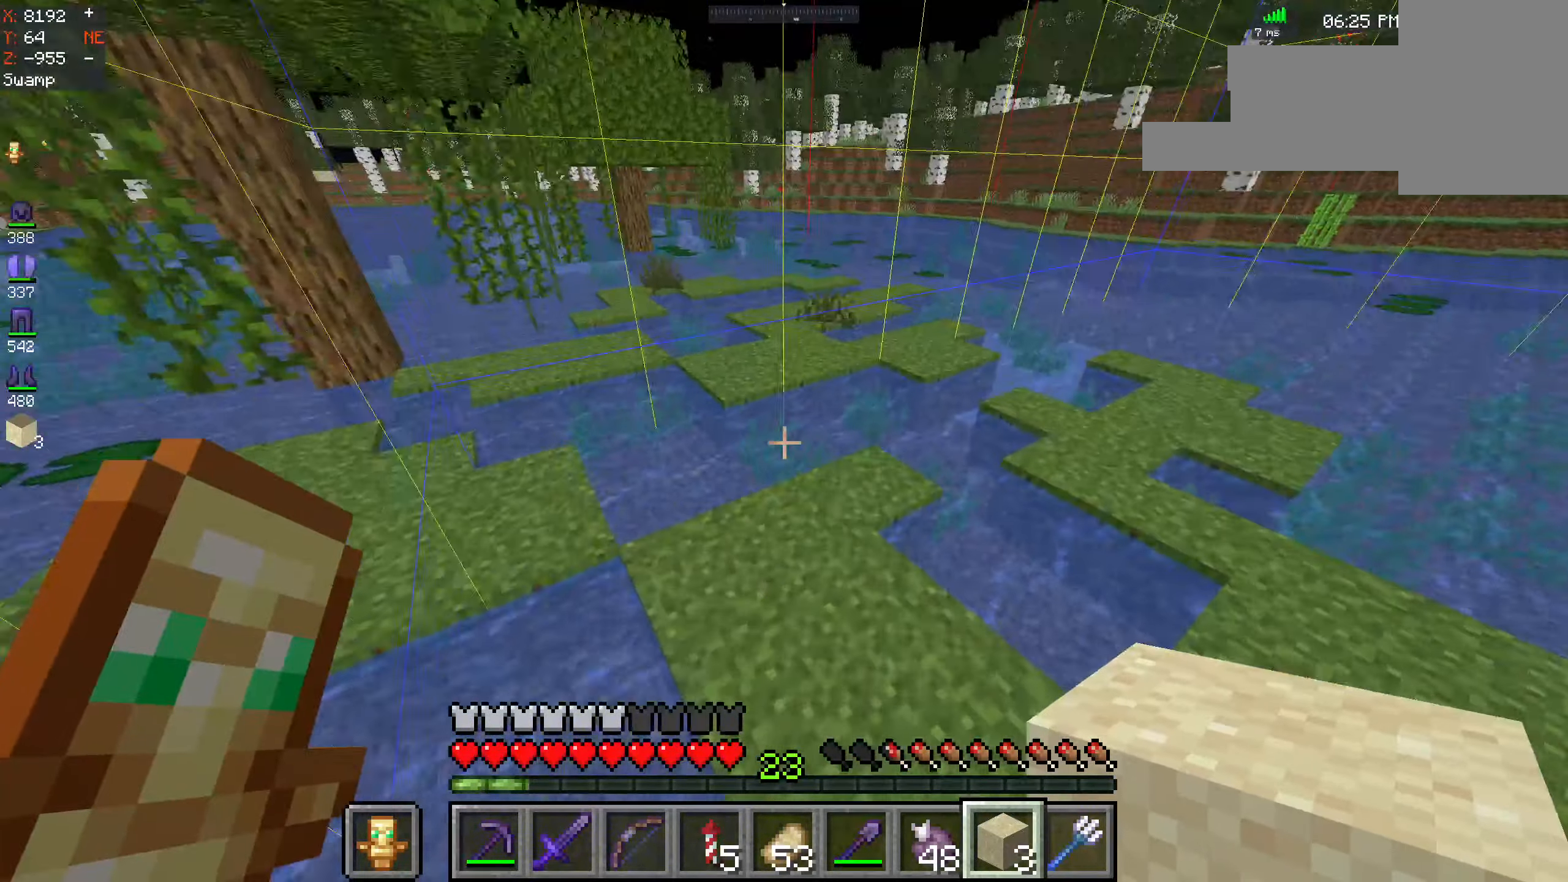
{"keys": ["w"], "mouse": [], "events": []}
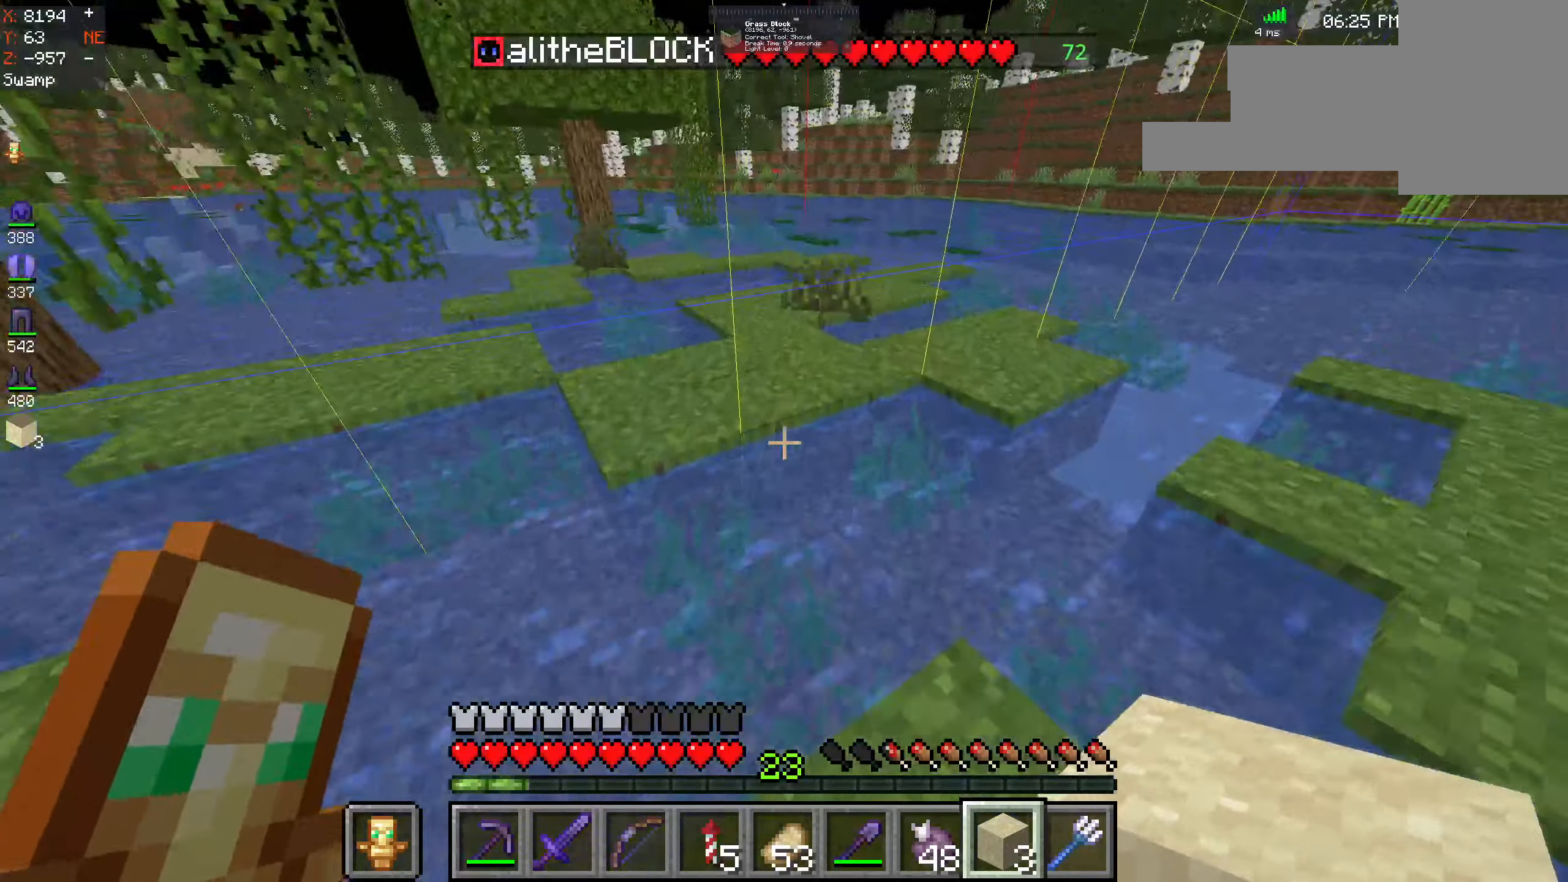
{"keys": ["w"], "mouse": [], "events": [[50, "space", "down"], [350, "space", "up"]]}
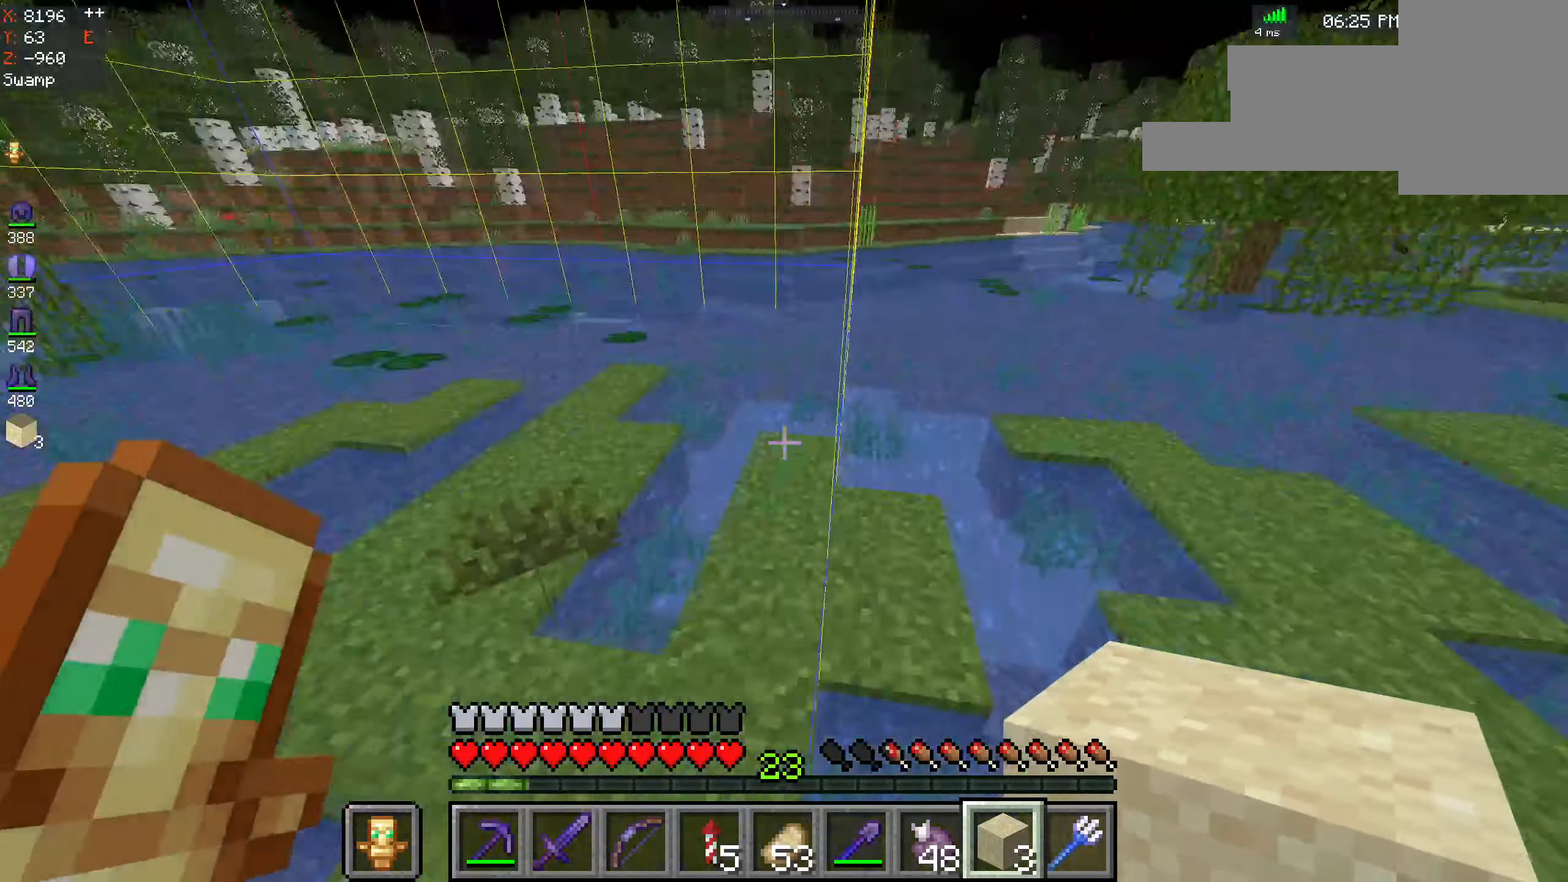
{"keys": ["w"], "mouse": [], "events": []}
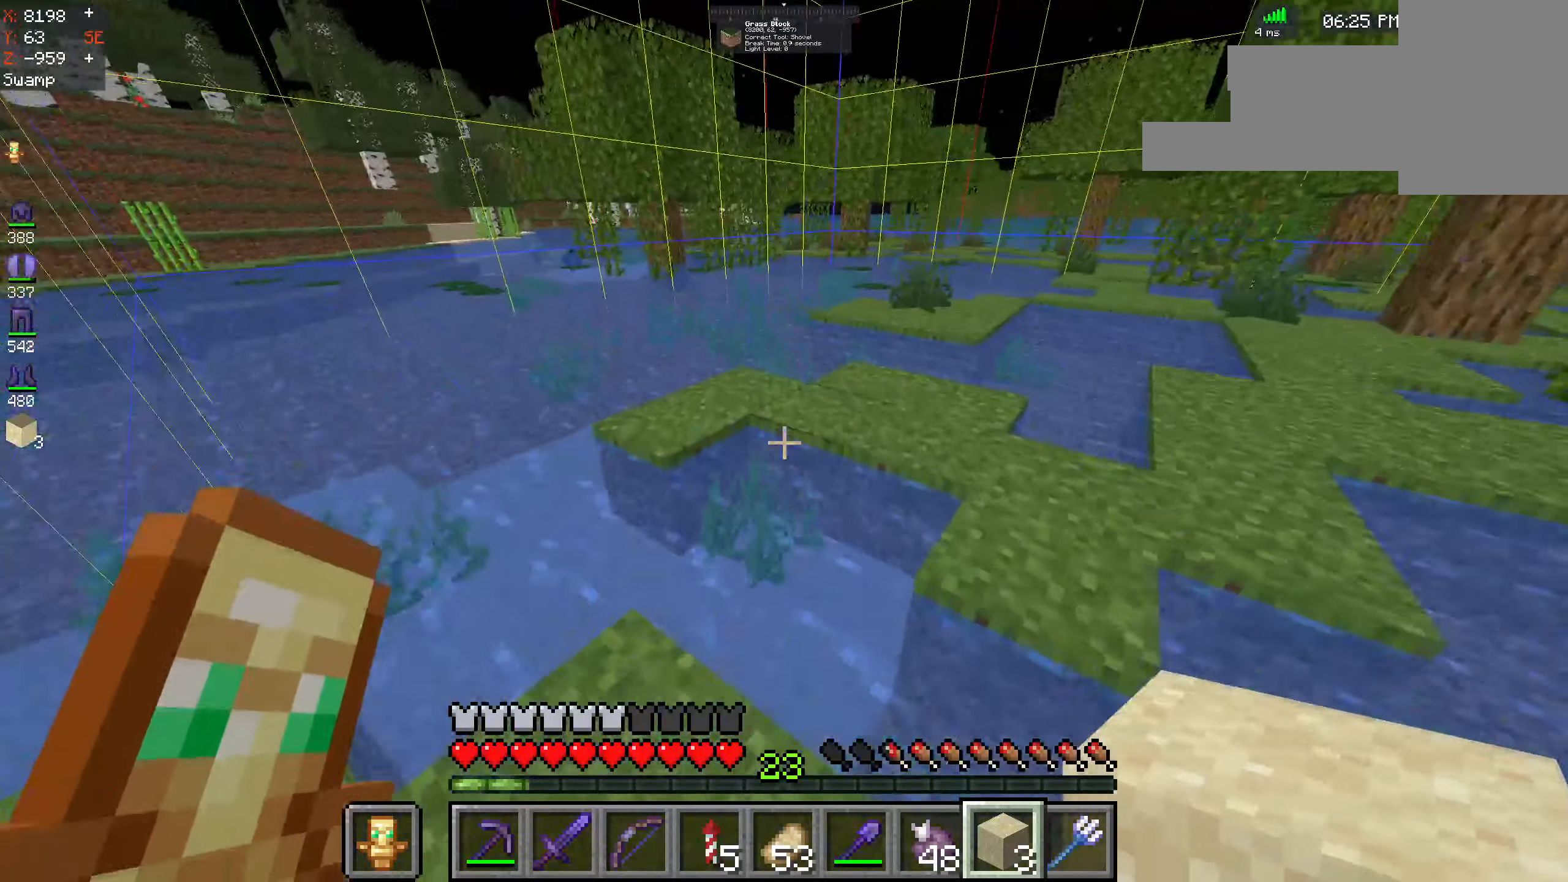
{"keys": ["d", "space", "w"], "mouse": [], "events": [[66, "space", "down"], [400, "d", "down"]]}
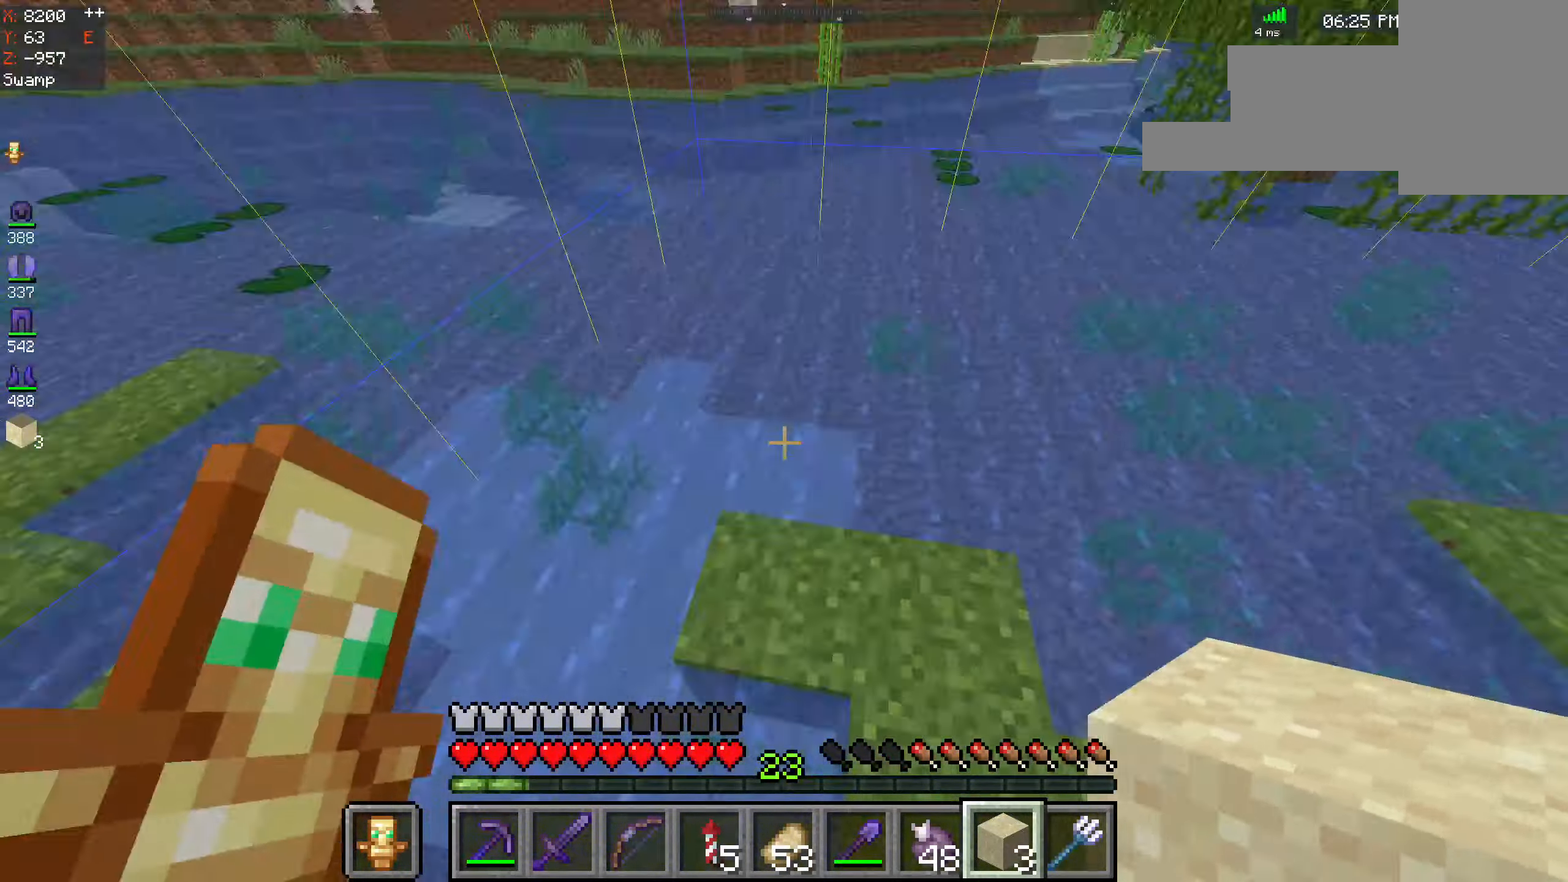
{"keys": ["a"], "mouse": [], "events": [[33, "space", "up"], [100, "d", "up"], [150, "w", "up"], [416, "a", "down"]]}
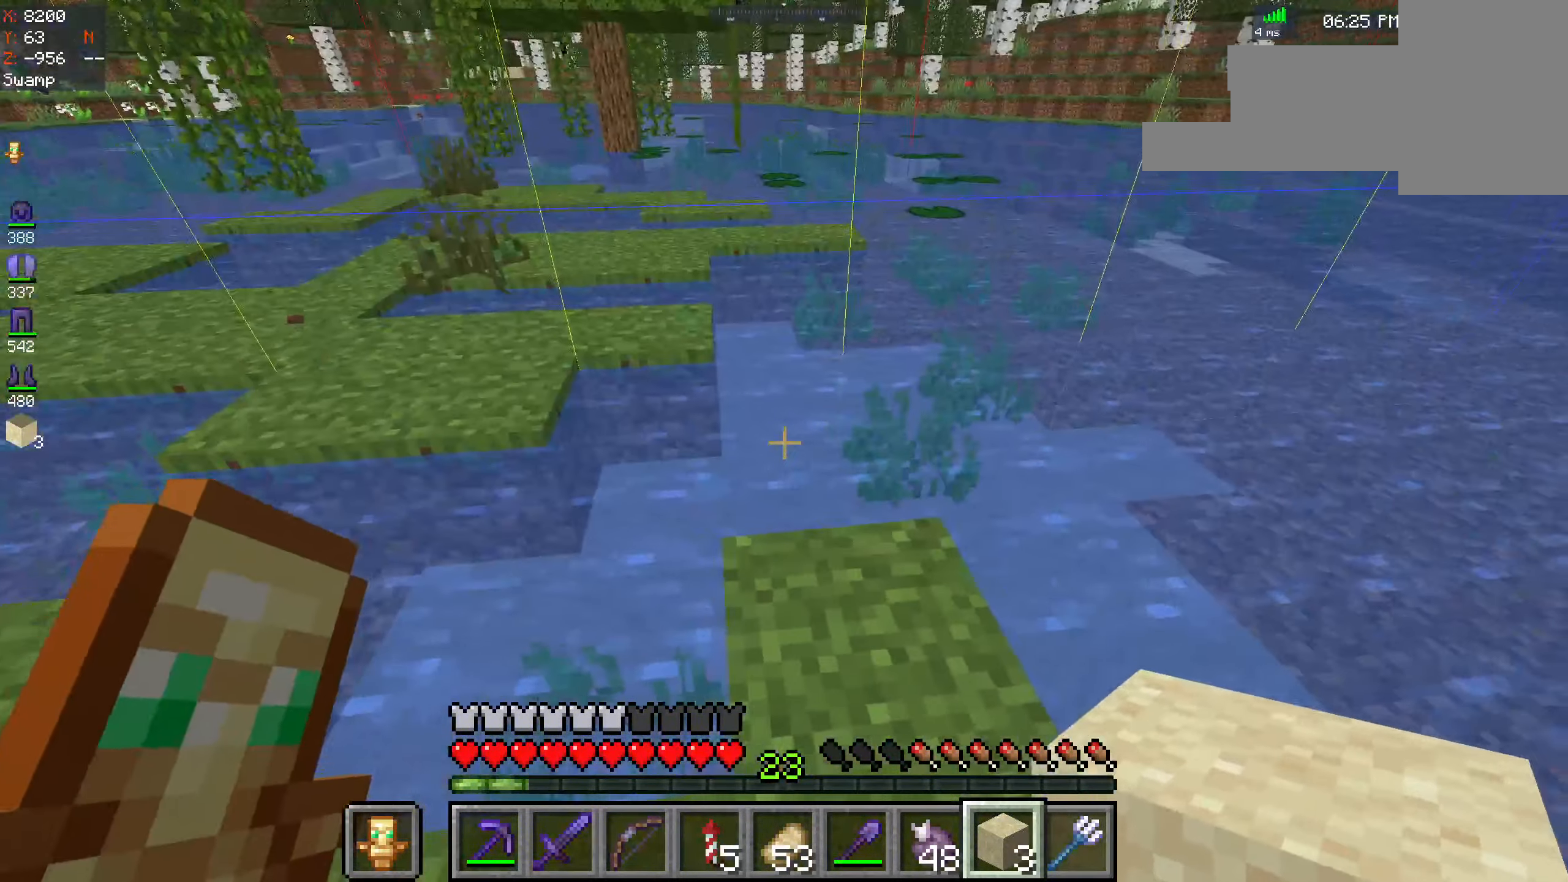
{"keys": ["w"], "mouse": [], "events": [[250, "a", "up"], [500, "w", "down"]]}
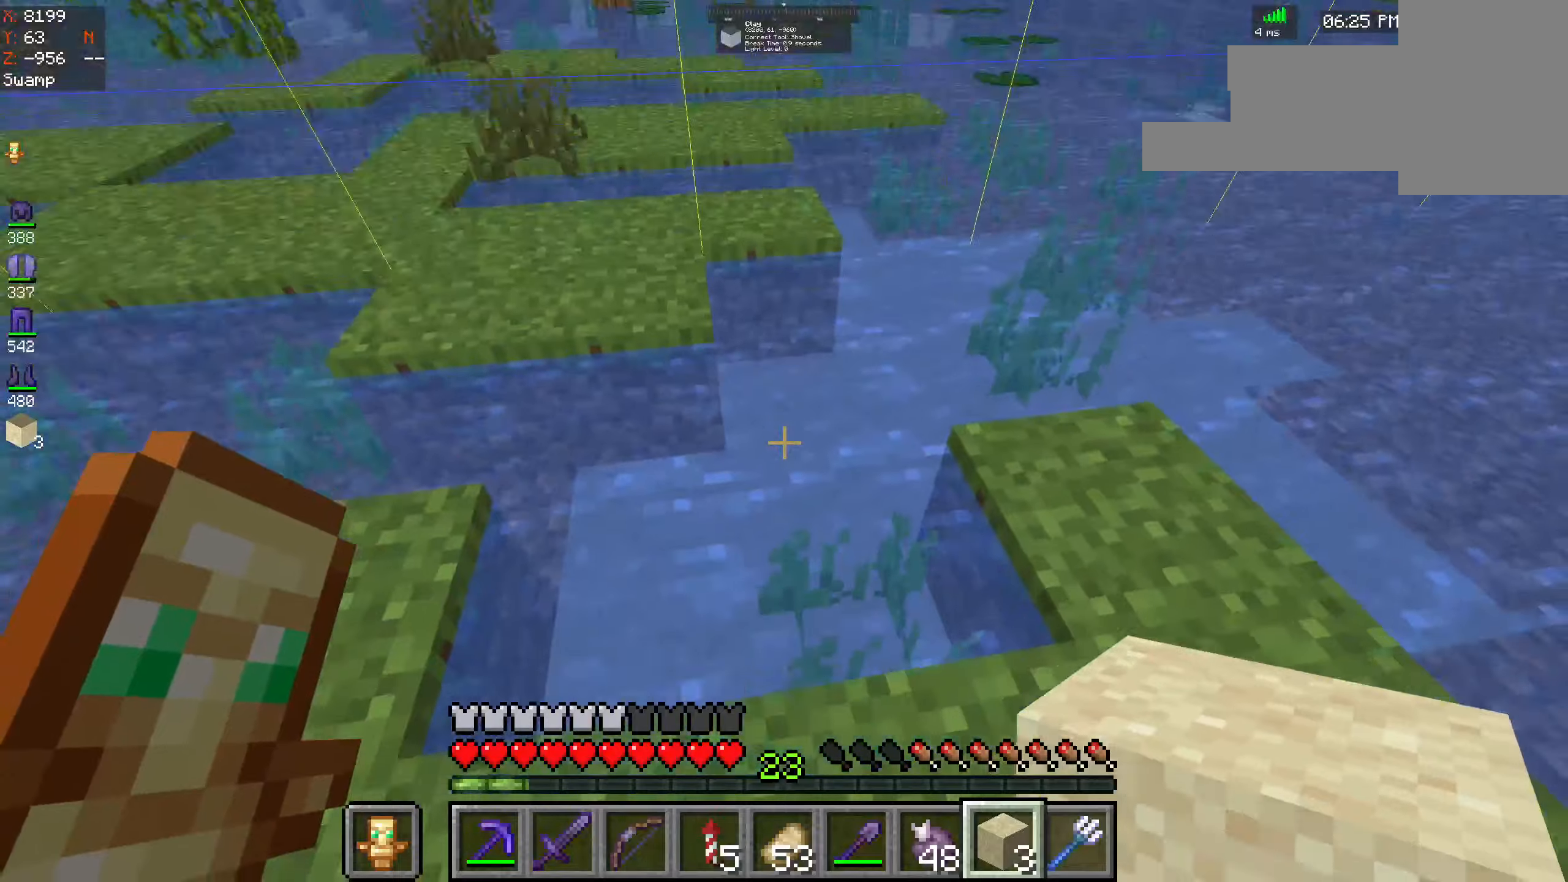
{"keys": ["s", "space"], "mouse": [], "events": [[133, "space", "down"], [367, "w", "up"], [483, "s", "down"]]}
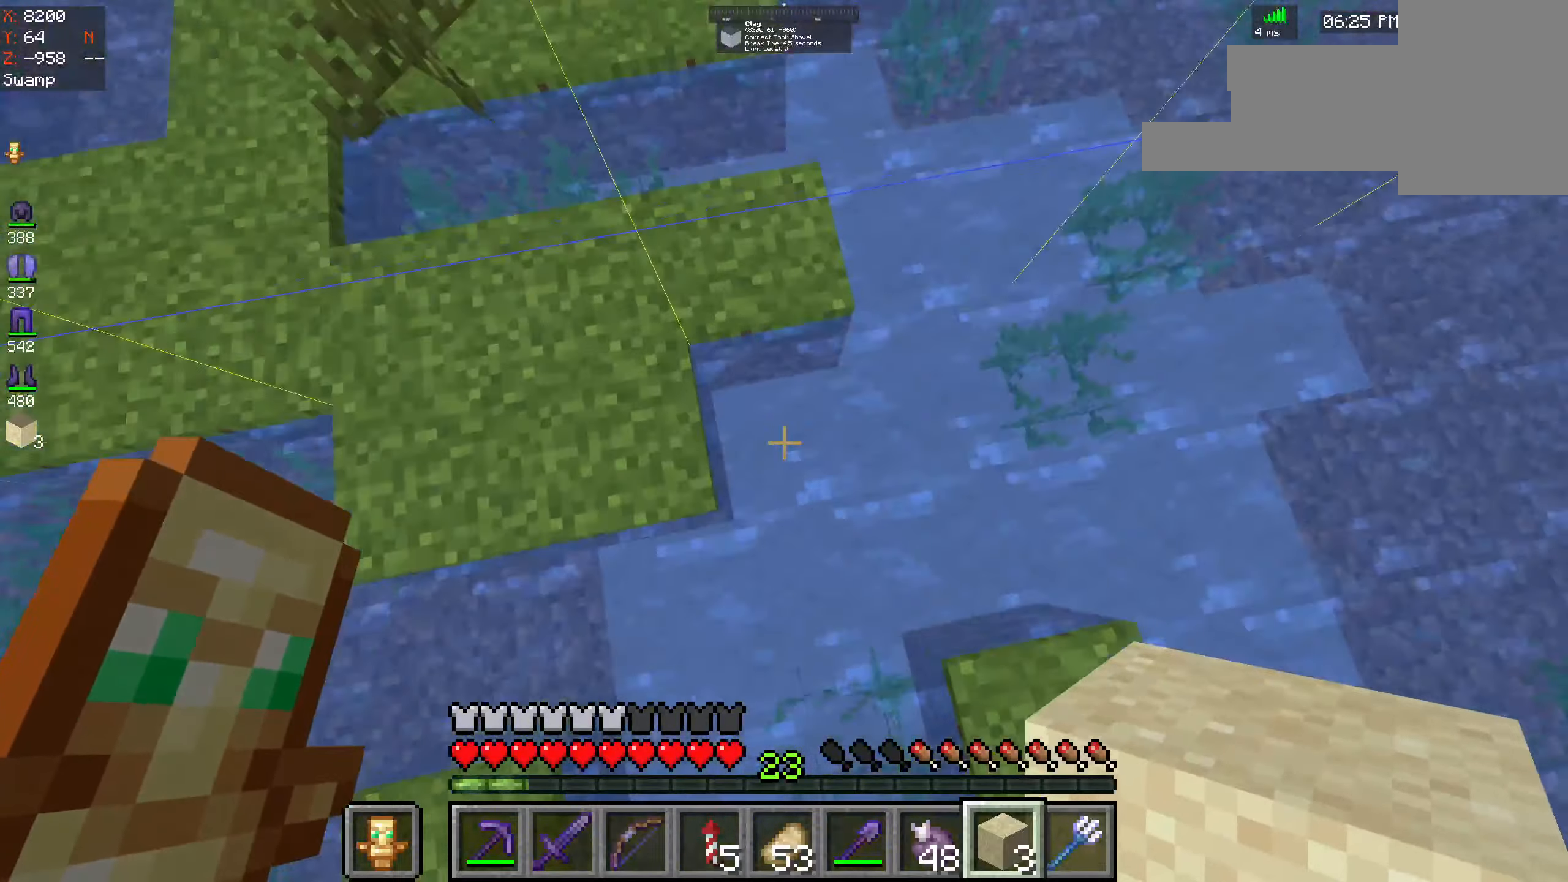
{"keys": ["space"], "mouse": [], "events": [[300, "s", "up"]]}
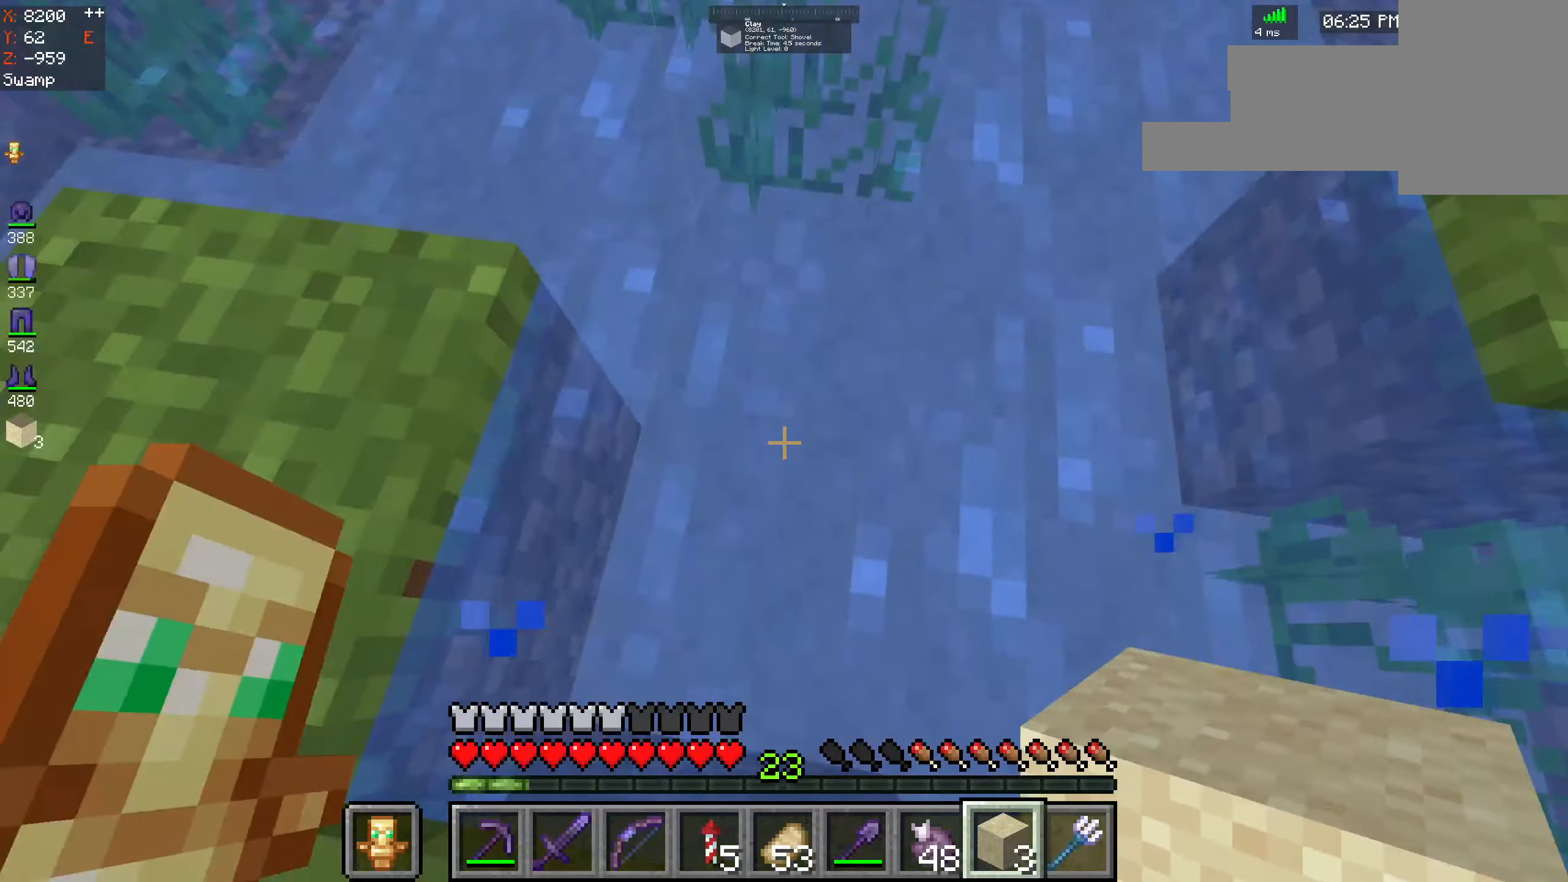
{"keys": ["a", "s", "space"], "mouse": [], "events": [[233, "a", "down"], [400, "s", "down"]]}
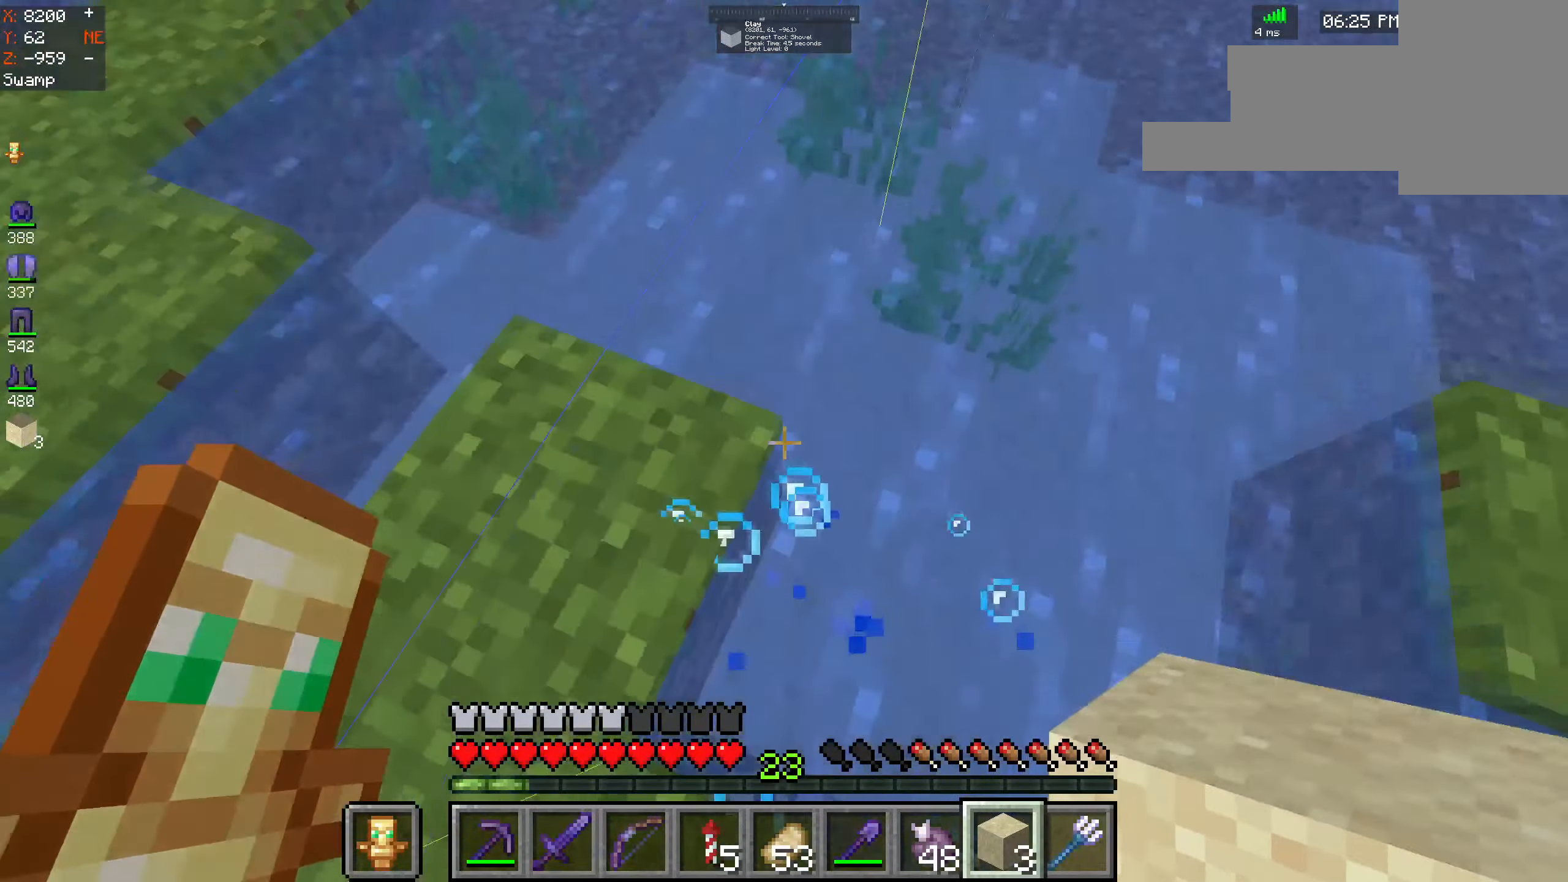
{"keys": ["space", "w"], "mouse": [], "events": [[133, "a", "up"], [150, "s", "up"], [400, "w", "down"]]}
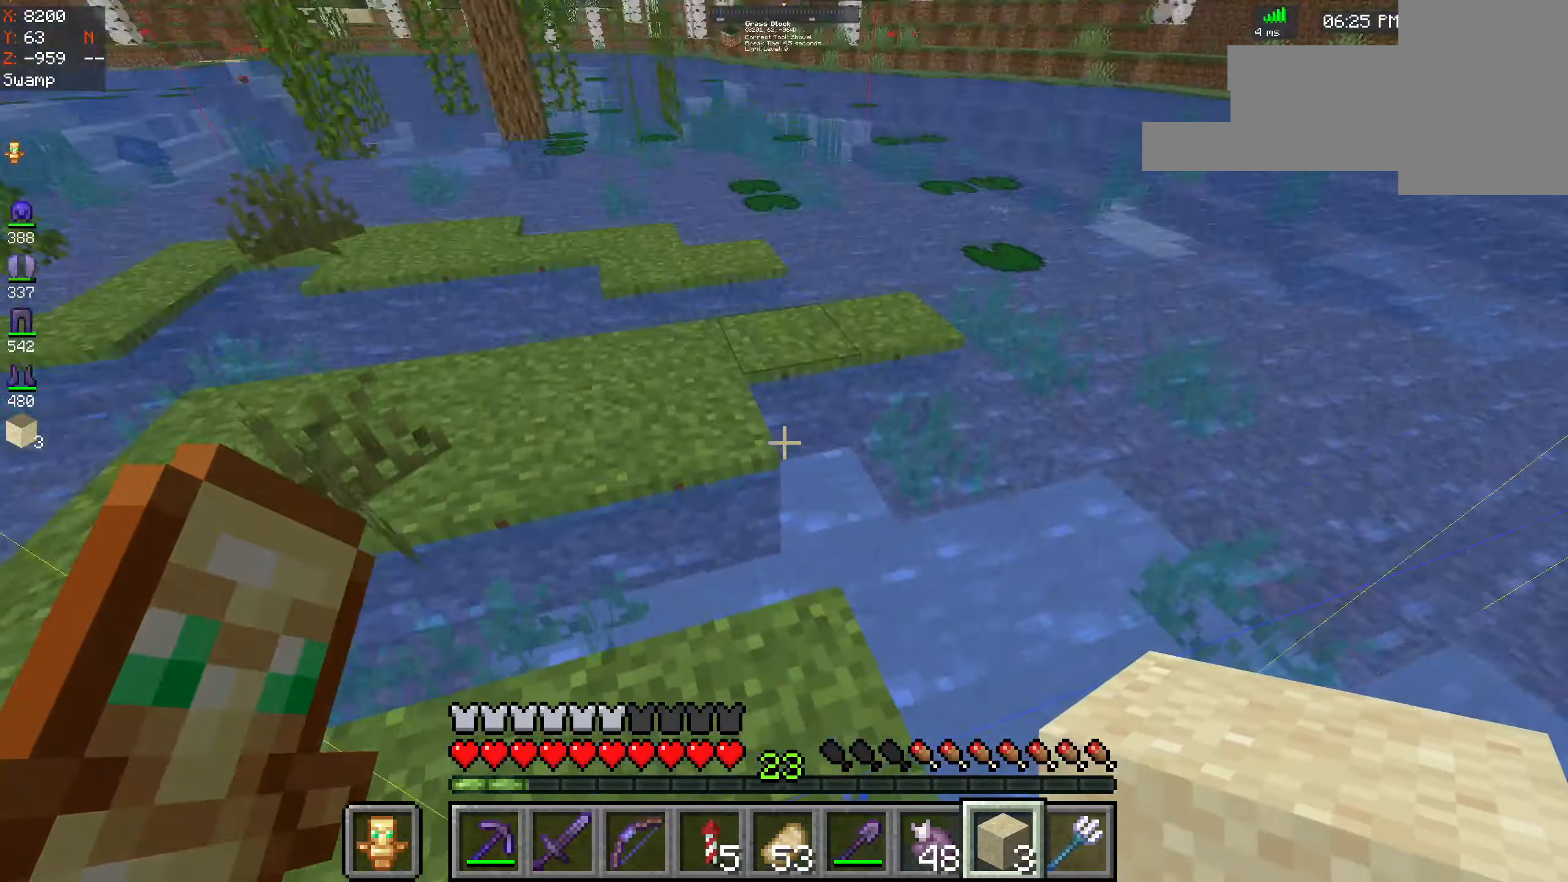
{"keys": ["a", "space", "w"], "mouse": [], "events": [[283, "a", "down"]]}